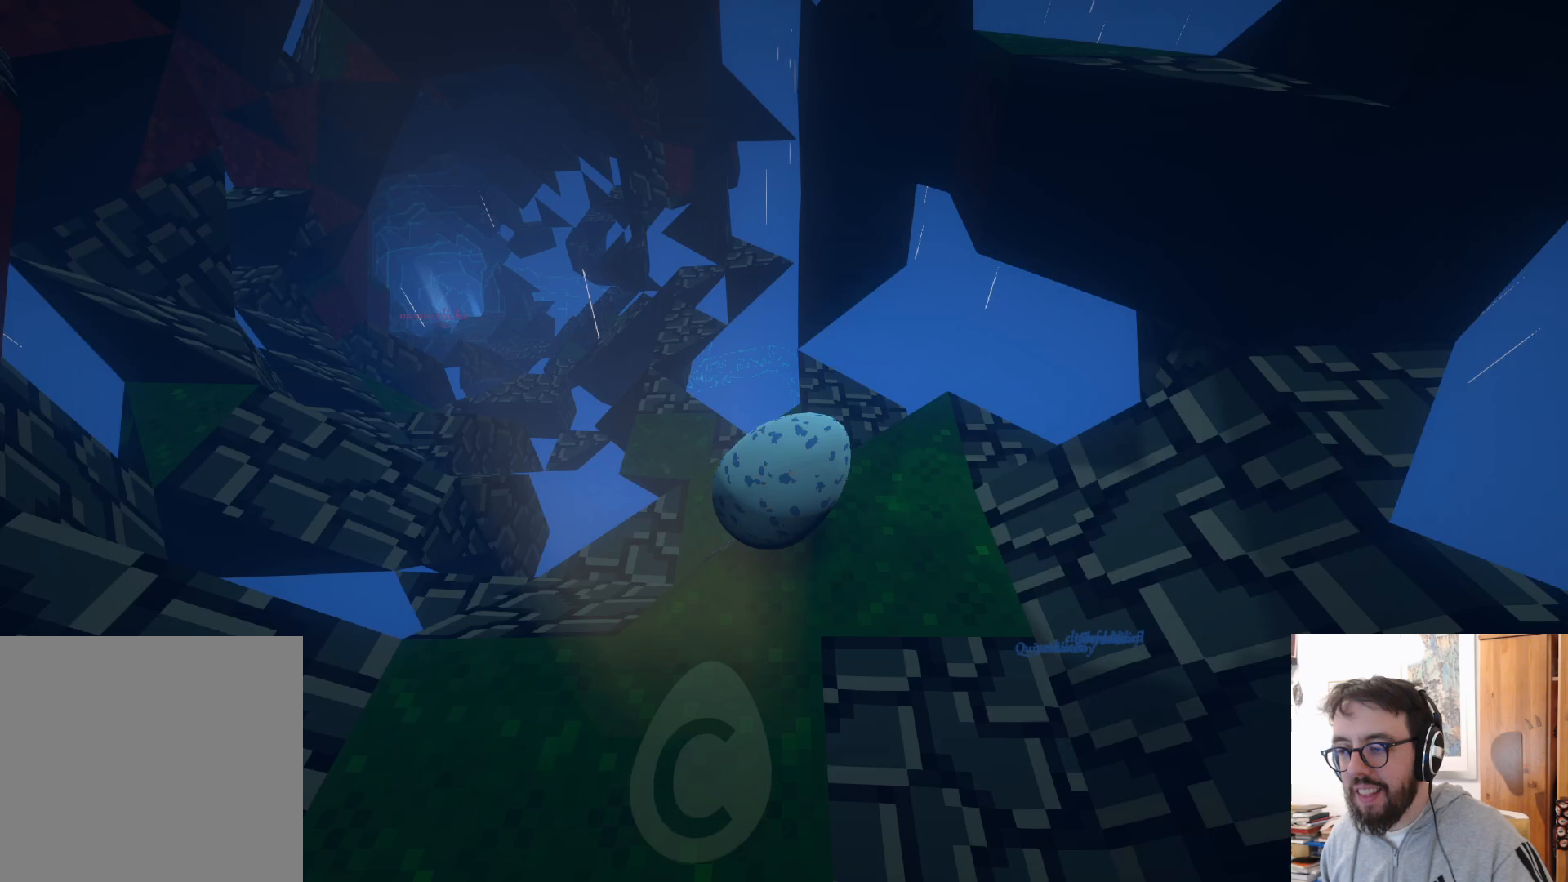
Gameplay with a controller (Xbox layout); each line is a JSON object with the inputs held at the frame after it. "events" lists button and stick changes between this image and that frame as [ms after this image, input, new state], when the widget could be followed in between. Not read: R3.
{"buttons": [], "left_stick": "up-left", "right_stick": "down-left", "events": [[167, "right_stick", "down-left"], [467, "left_stick", "up-left"]]}
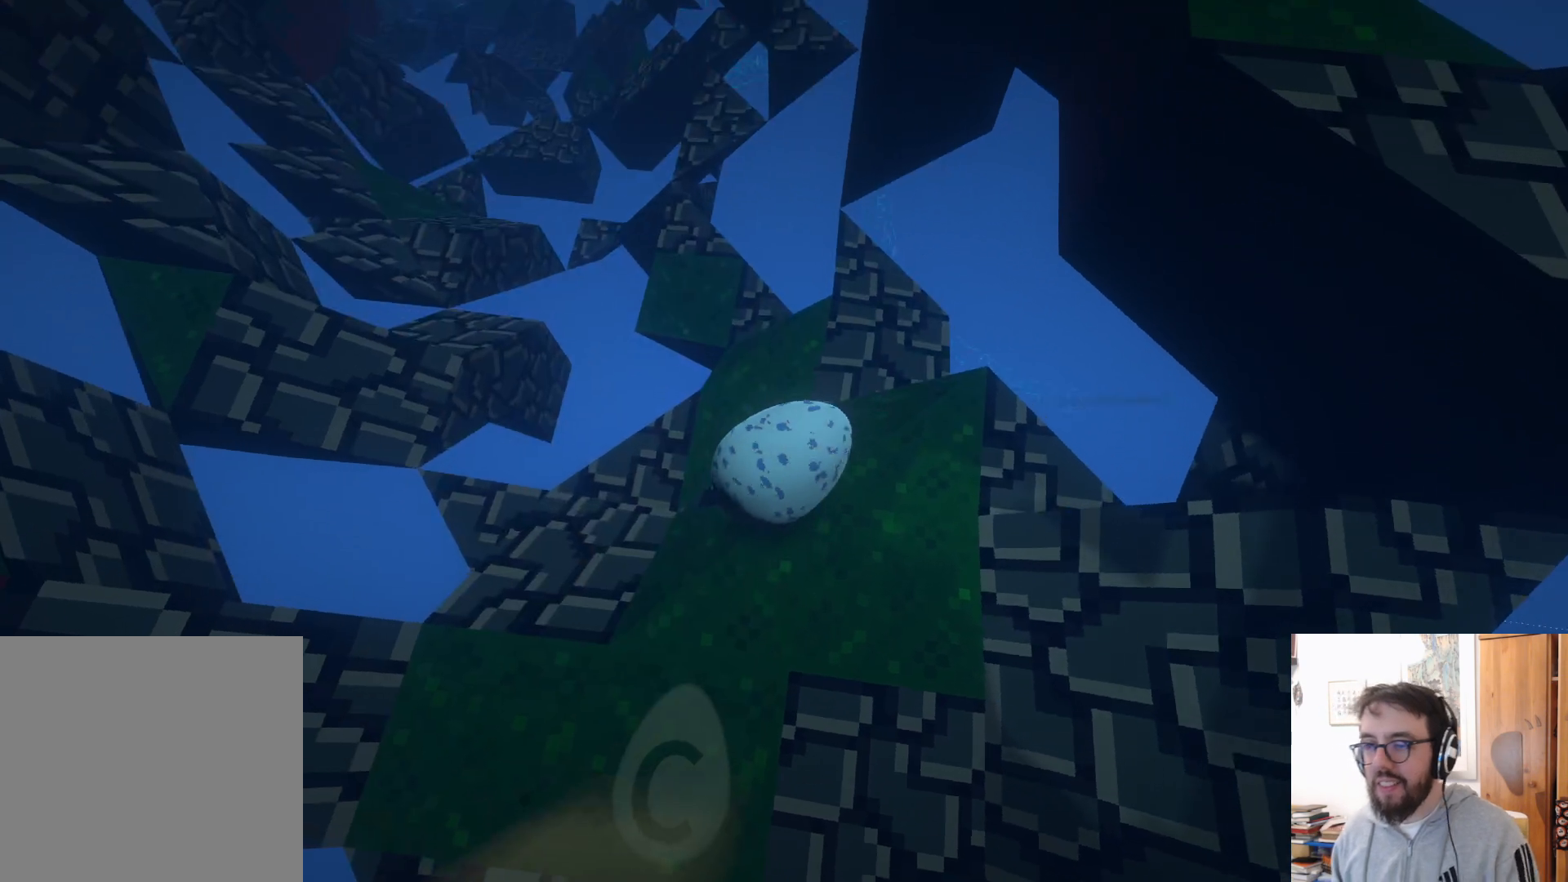
{"buttons": [], "left_stick": "up-right", "right_stick": "center", "events": [[100, "left_stick", "up"], [117, "right_stick", "up-left"], [400, "right_stick", "center"], [483, "left_stick", "up-right"]]}
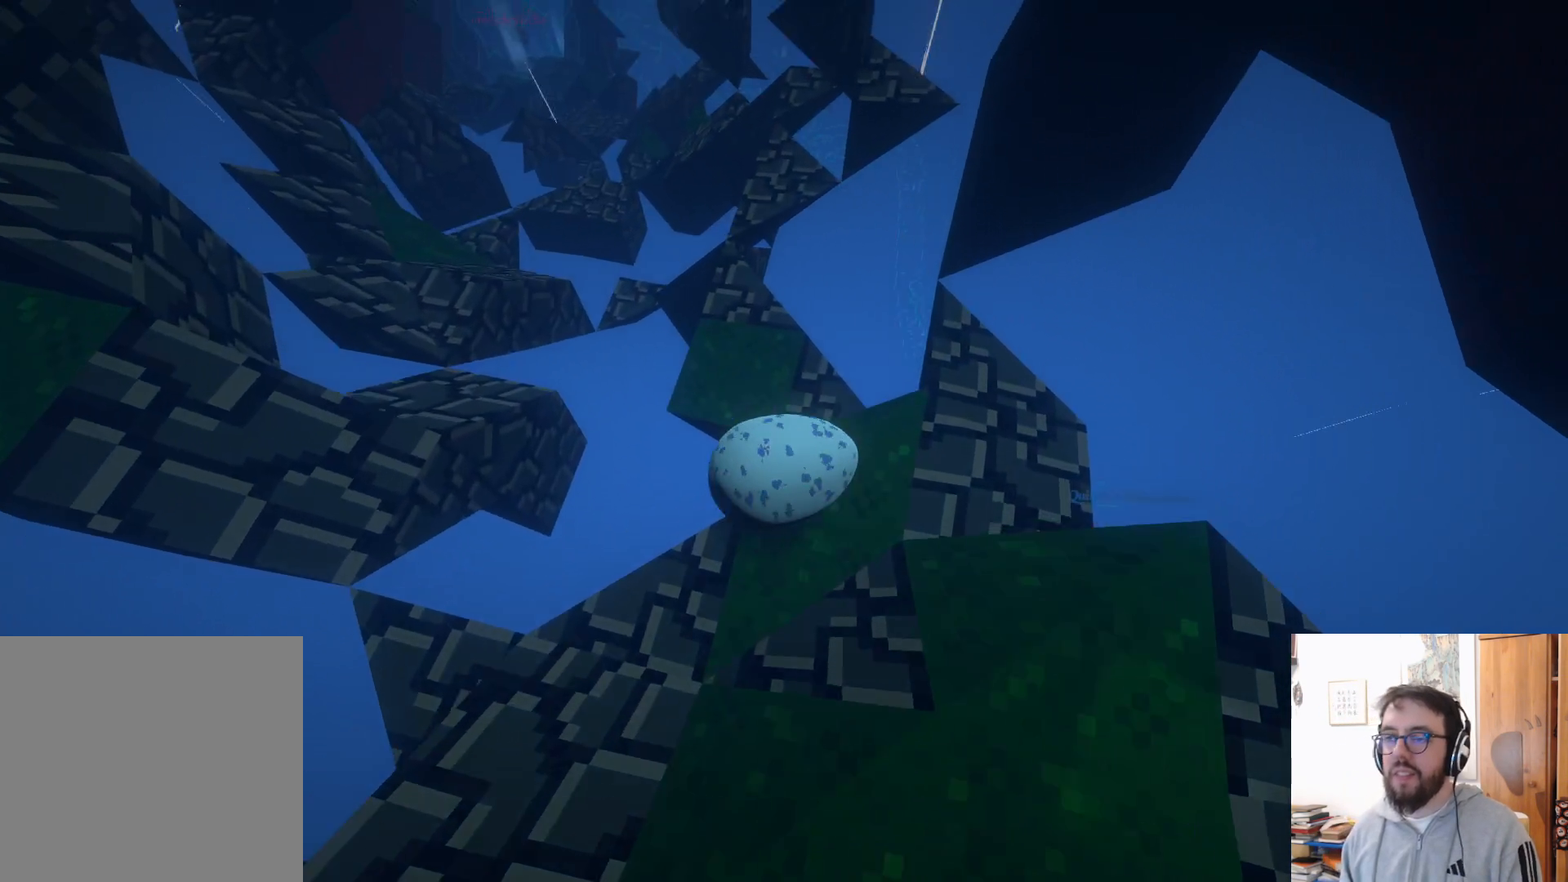
{"buttons": [], "left_stick": "up-right", "right_stick": "center", "events": [[33, "right_stick", "up-right"], [217, "right_stick", "center"]]}
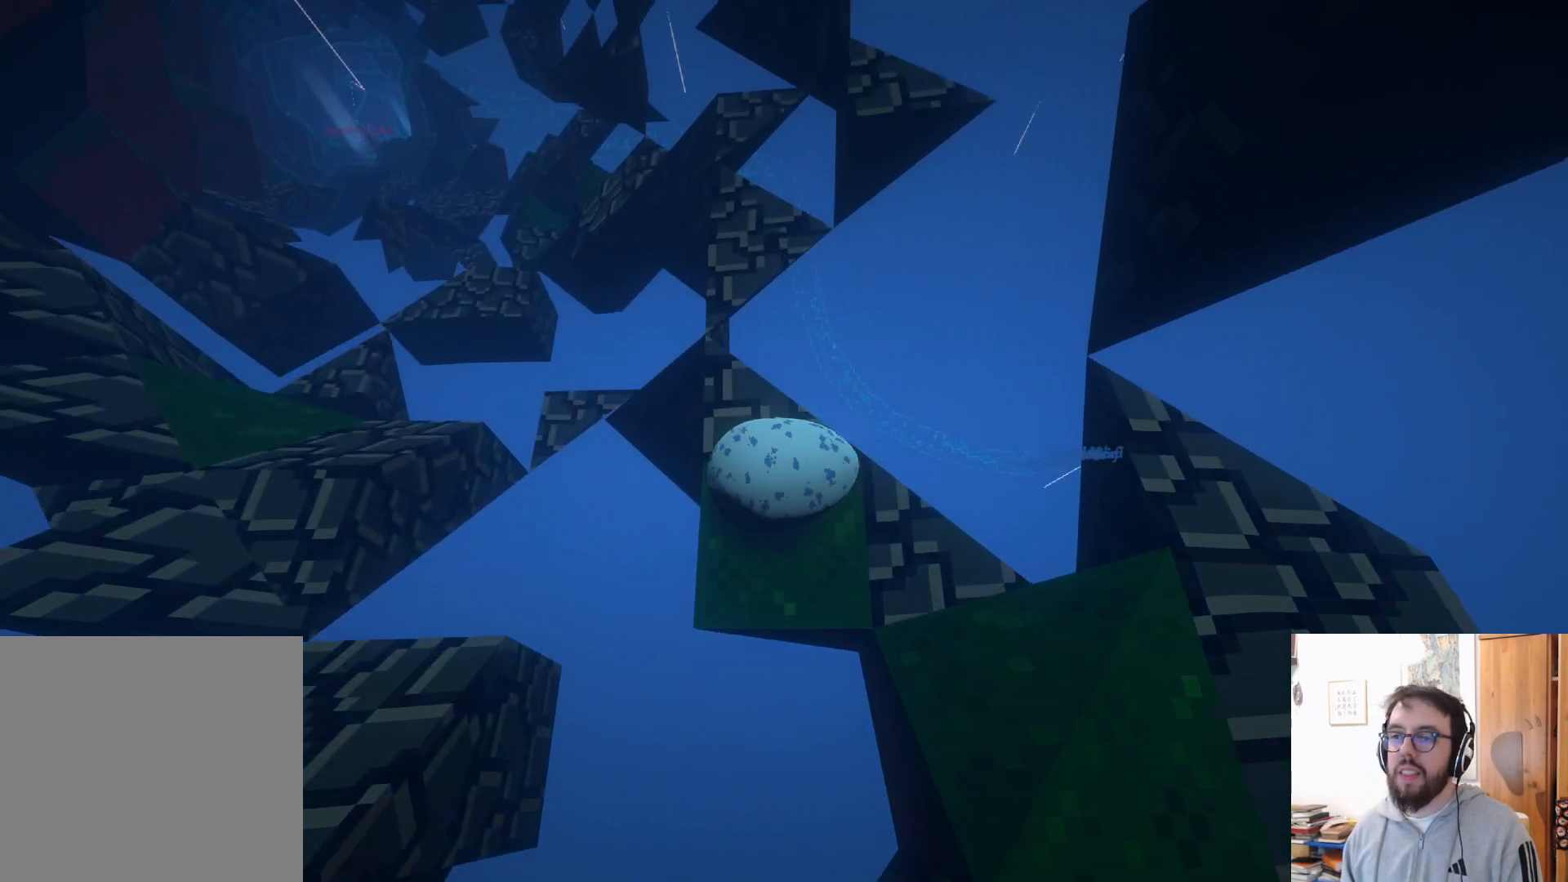
{"buttons": [], "left_stick": "left", "right_stick": "center", "events": [[133, "left_stick", "center"], [233, "left_stick", "left"]]}
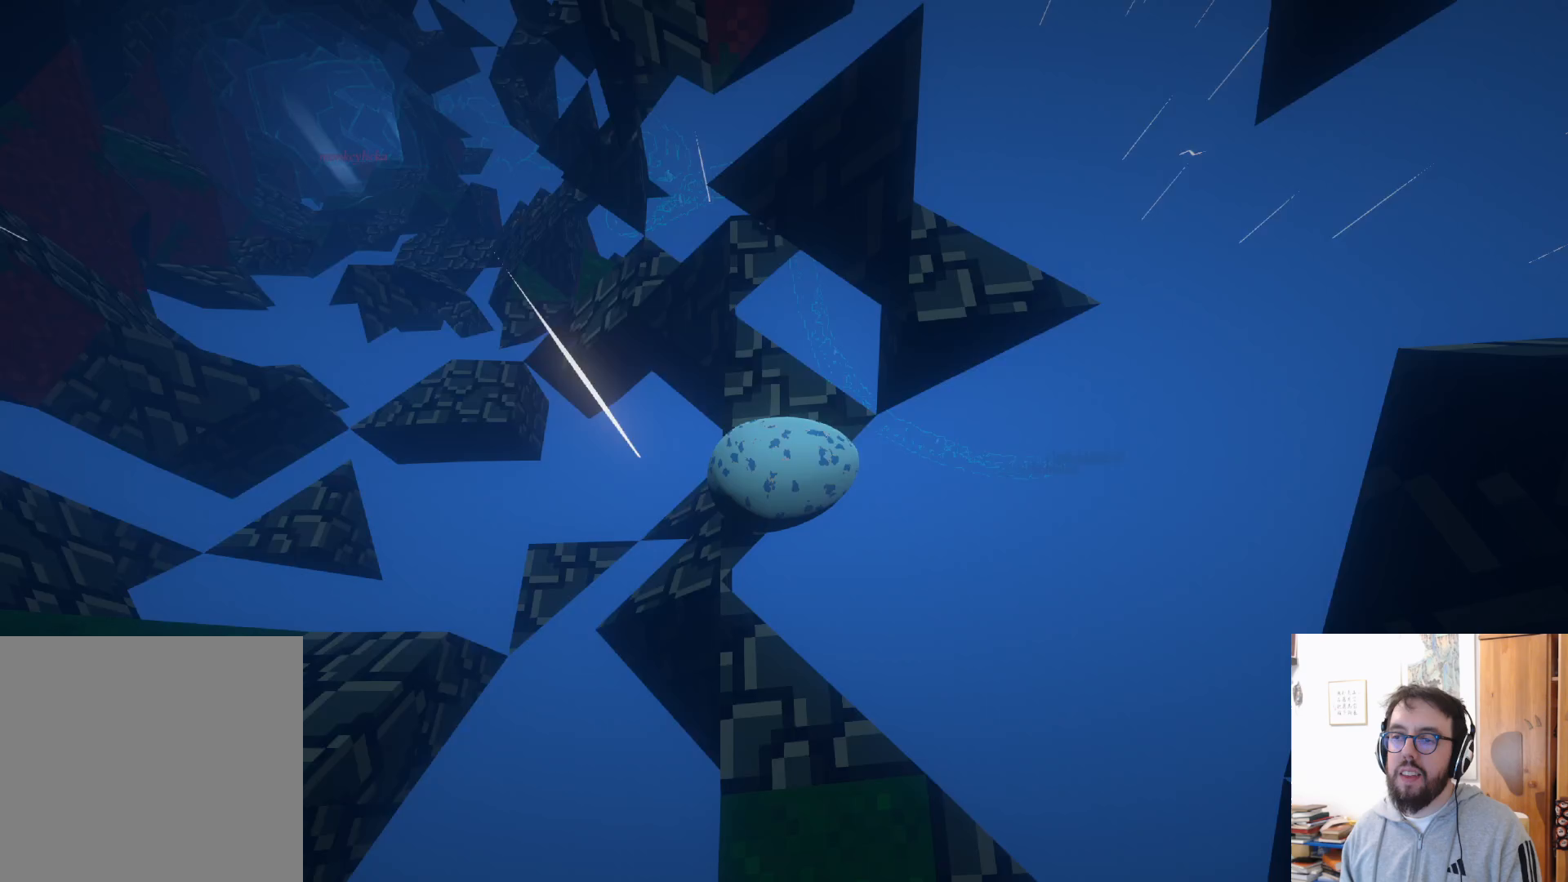
{"buttons": [], "left_stick": "up-left", "right_stick": "center", "events": [[317, "left_stick", "up-left"]]}
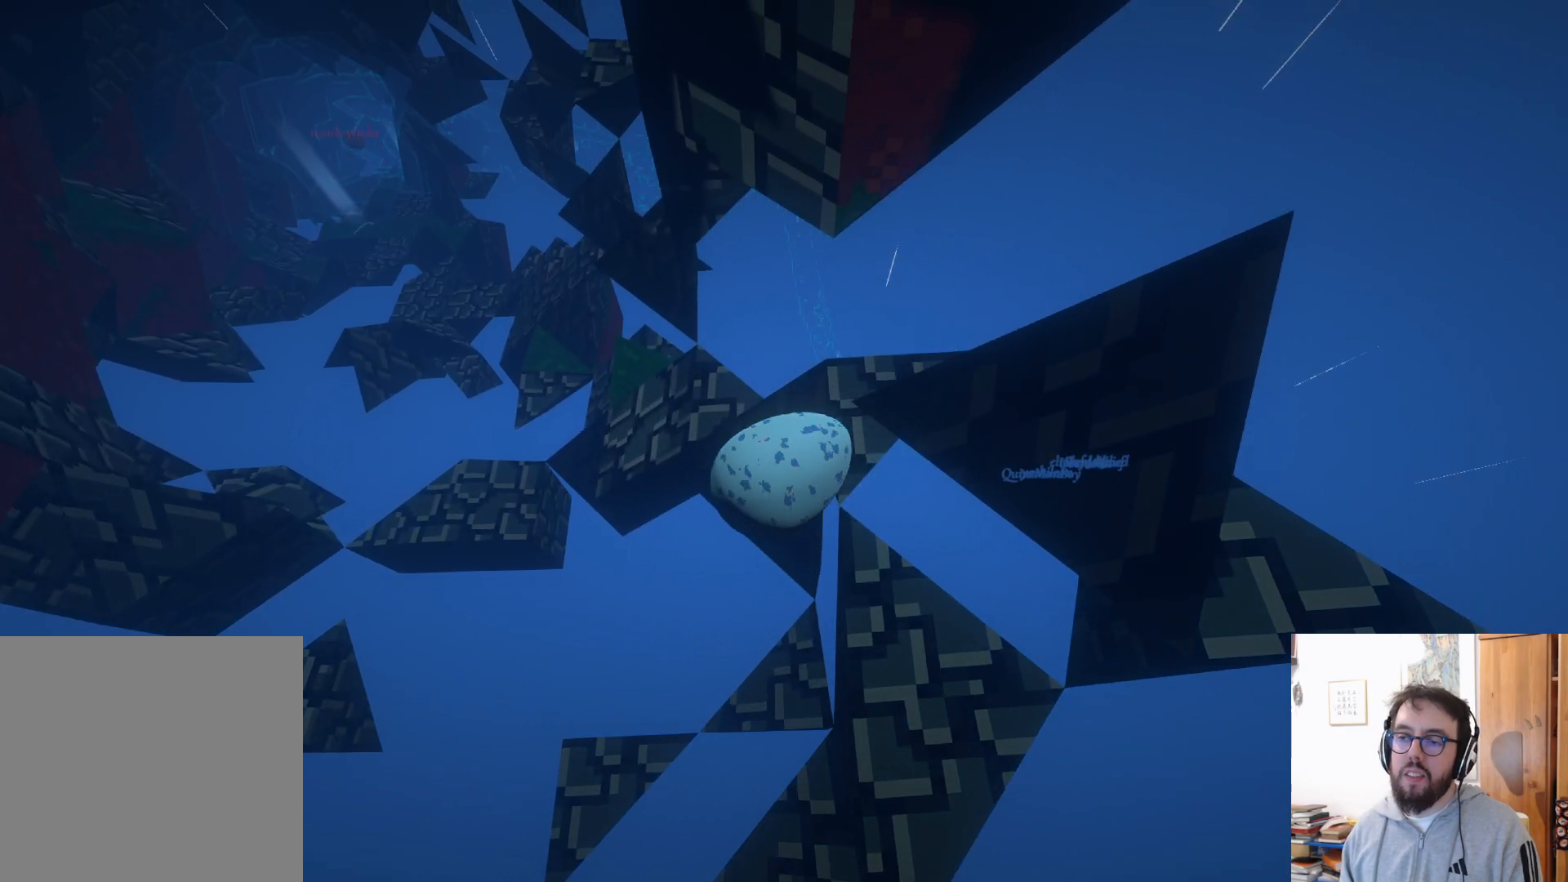
{"buttons": [], "left_stick": "up", "right_stick": "center", "events": [[100, "left_stick", "up"]]}
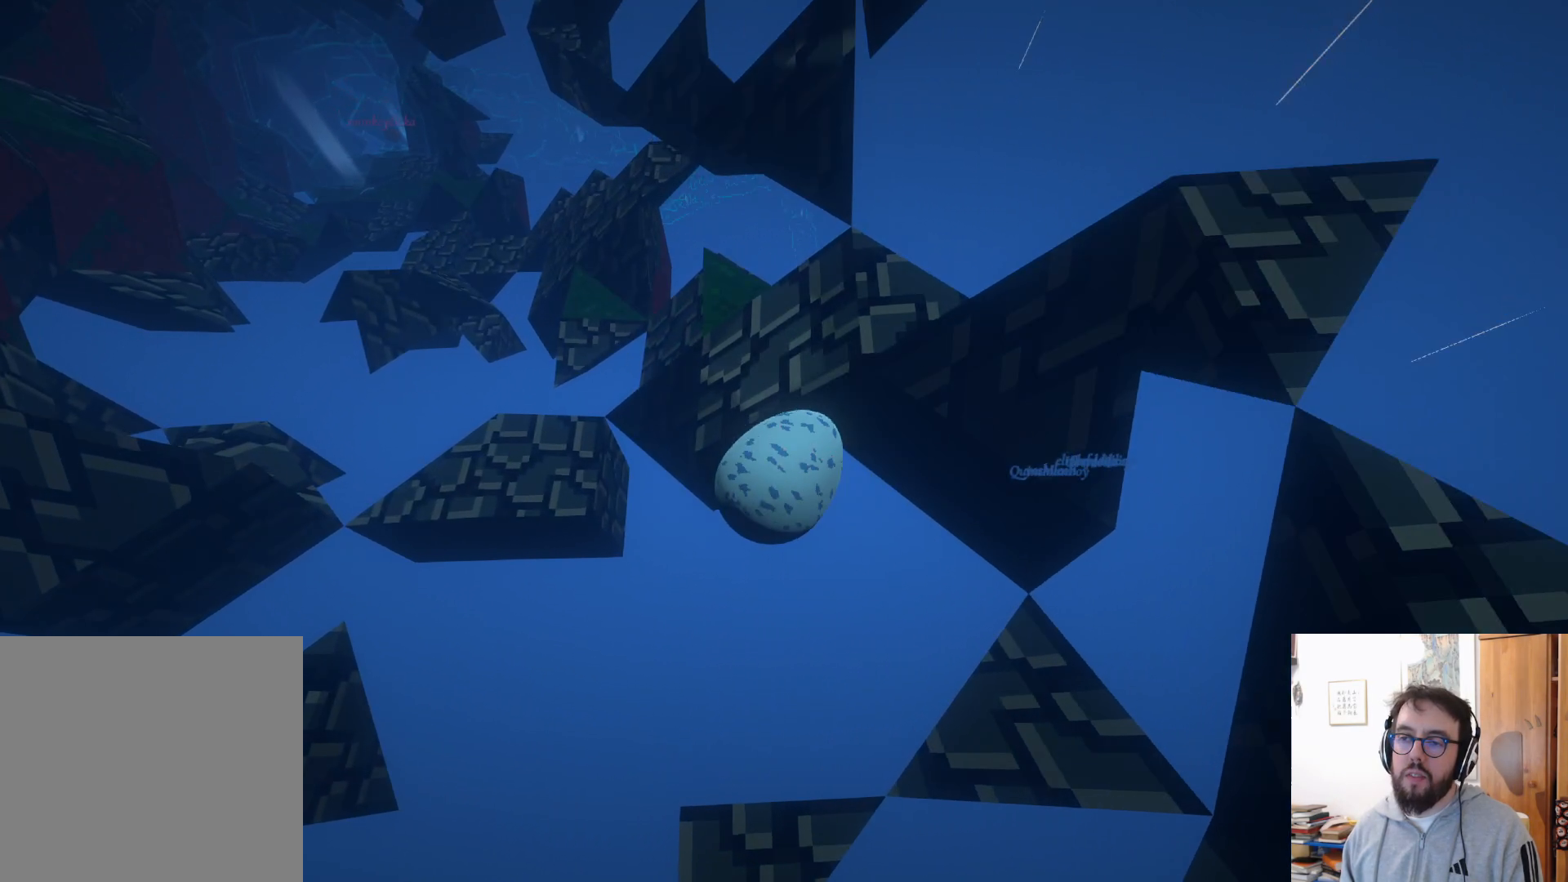
{"buttons": ["B"], "left_stick": "right", "right_stick": "center", "events": [[67, "A", "down"], [317, "A", "up"], [383, "left_stick", "center"], [450, "B", "down"], [500, "left_stick", "right"]]}
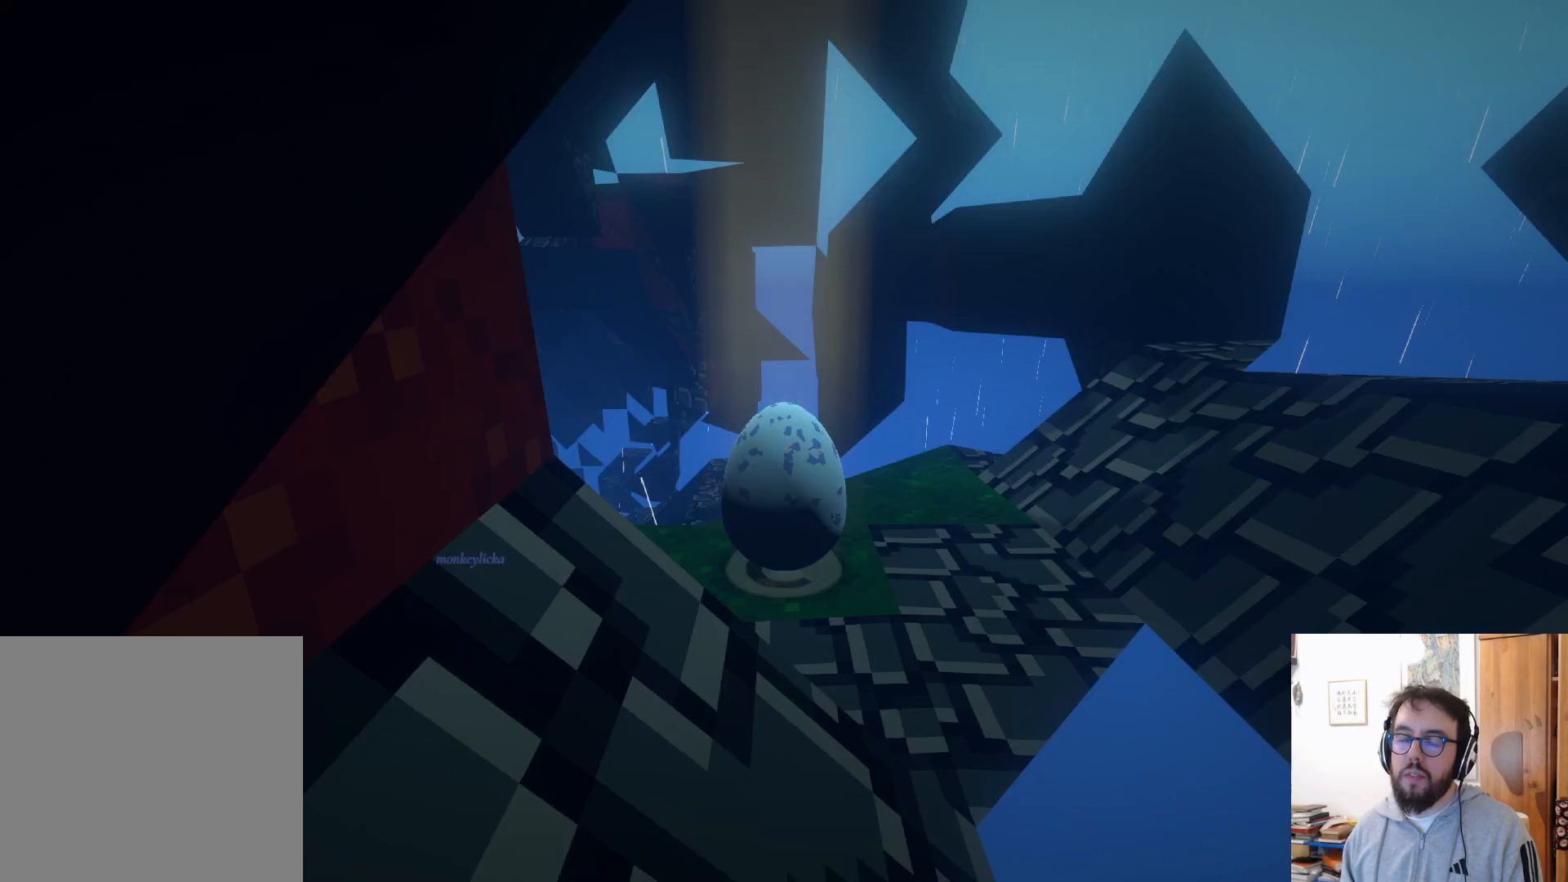
{"buttons": [], "left_stick": "up-left", "right_stick": "down-left", "events": [[50, "B", "up"], [200, "right_stick", "down"], [350, "left_stick", "up-left"], [367, "right_stick", "down-left"], [383, "R2", "down"], [400, "R2", "up"]]}
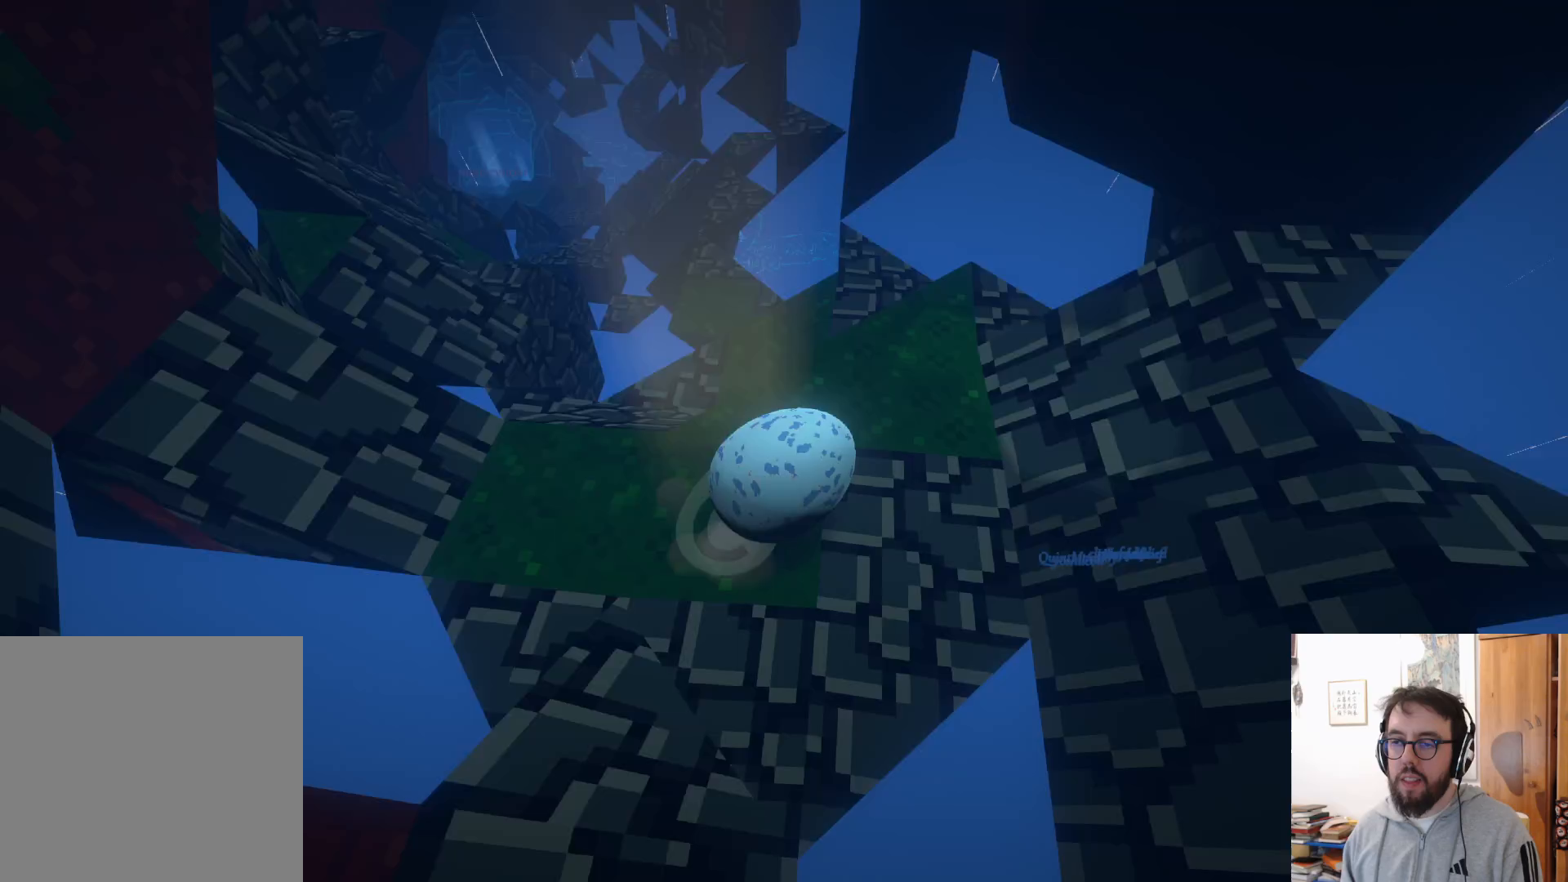
{"buttons": [], "left_stick": "up", "right_stick": "center", "events": [[17, "right_stick", "center"], [133, "left_stick", "up"], [350, "right_stick", "left"], [500, "right_stick", "center"]]}
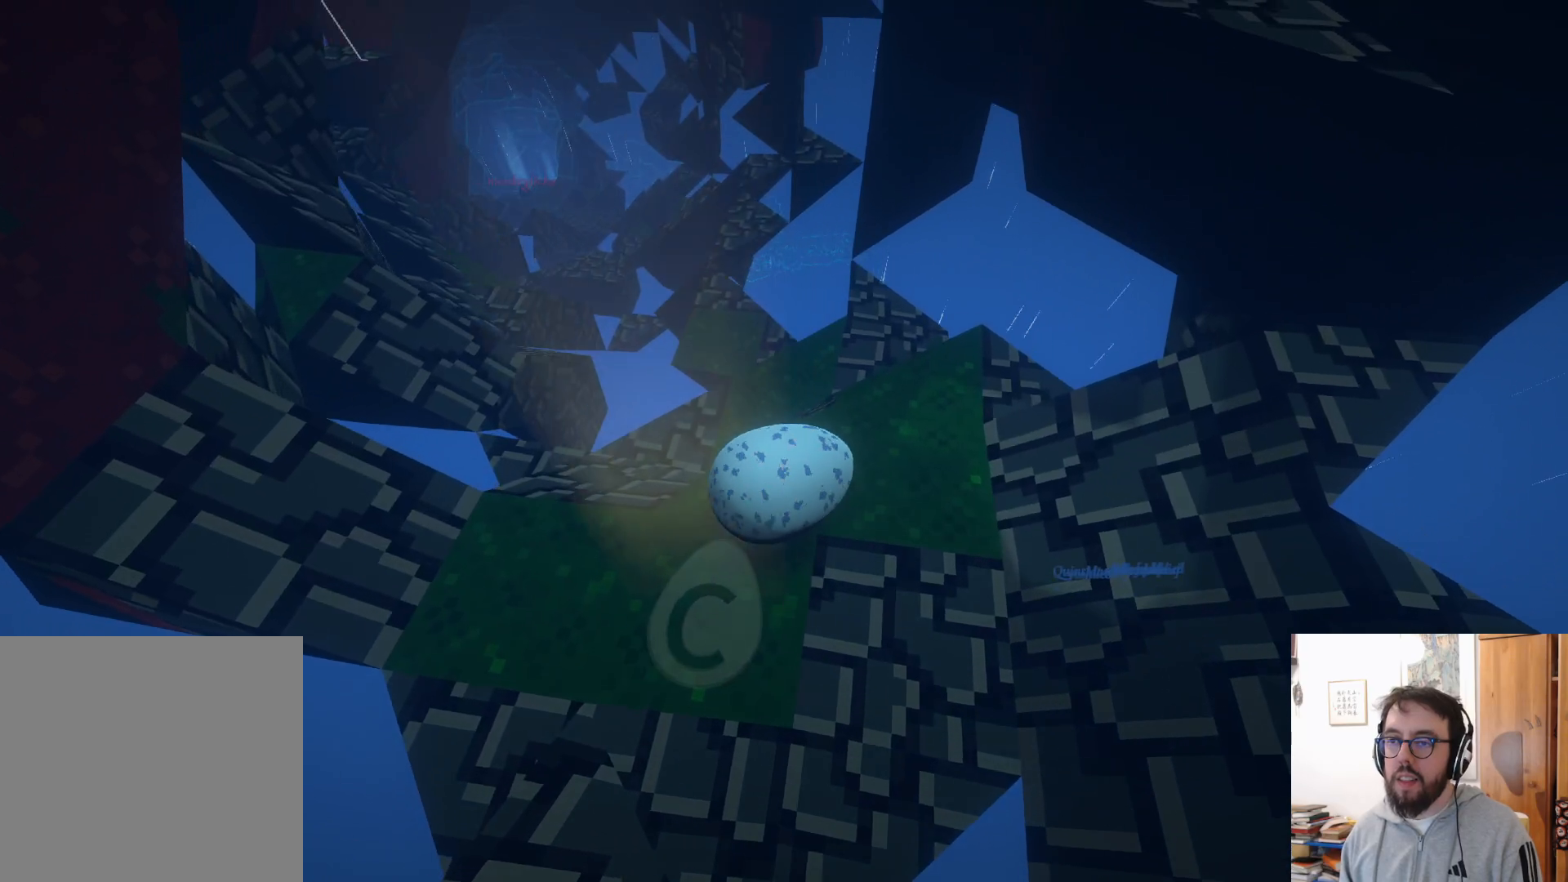
{"buttons": [], "left_stick": "up", "right_stick": "center", "events": []}
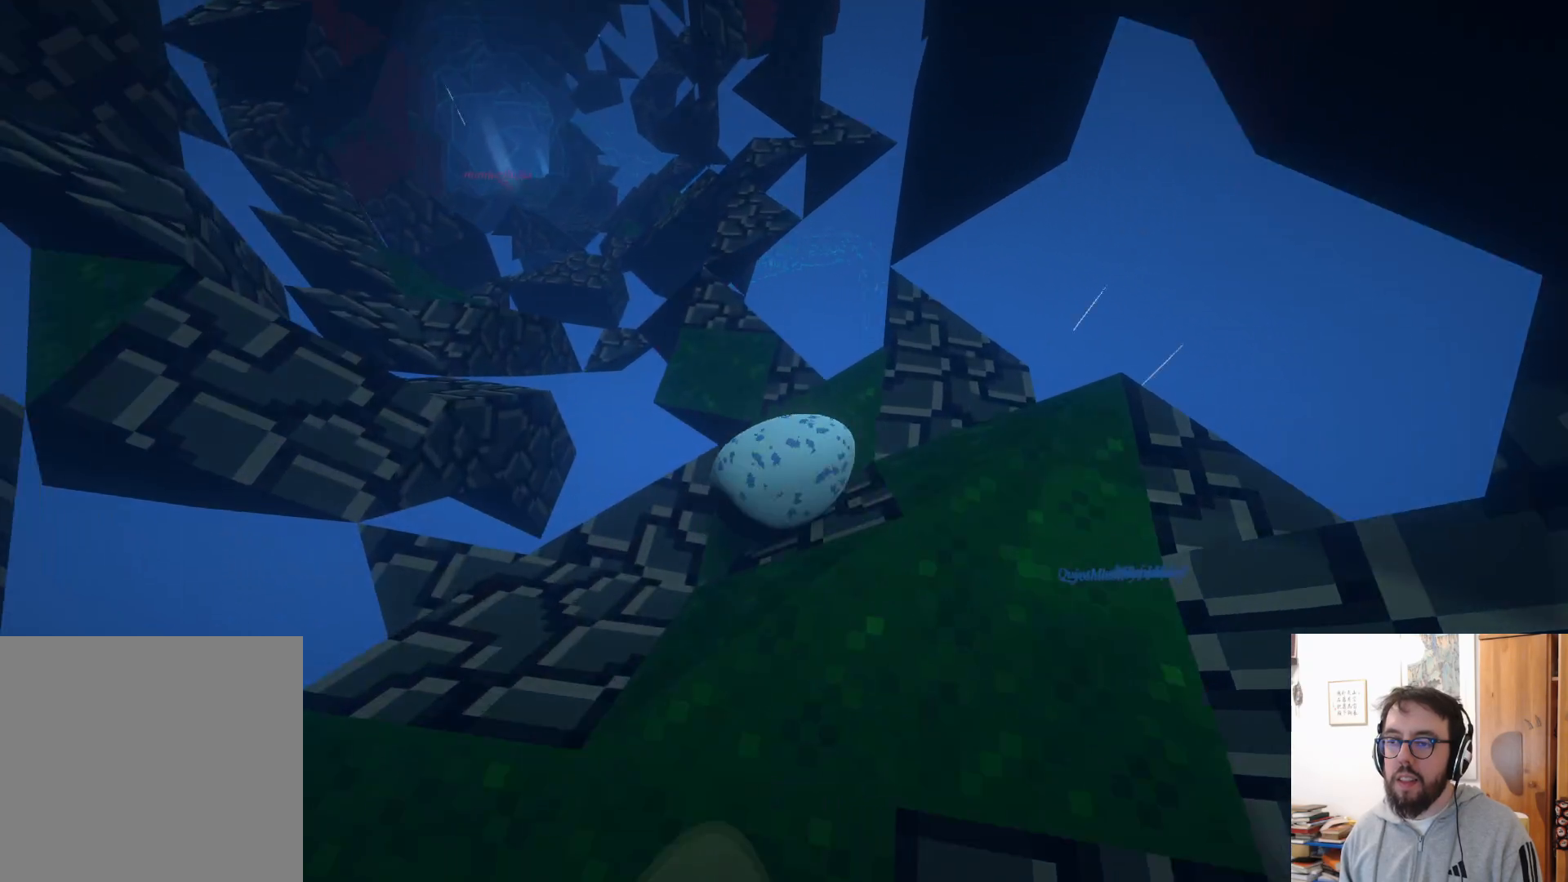
{"buttons": [], "left_stick": "left", "right_stick": "left", "events": [[400, "right_stick", "left"], [433, "left_stick", "left"]]}
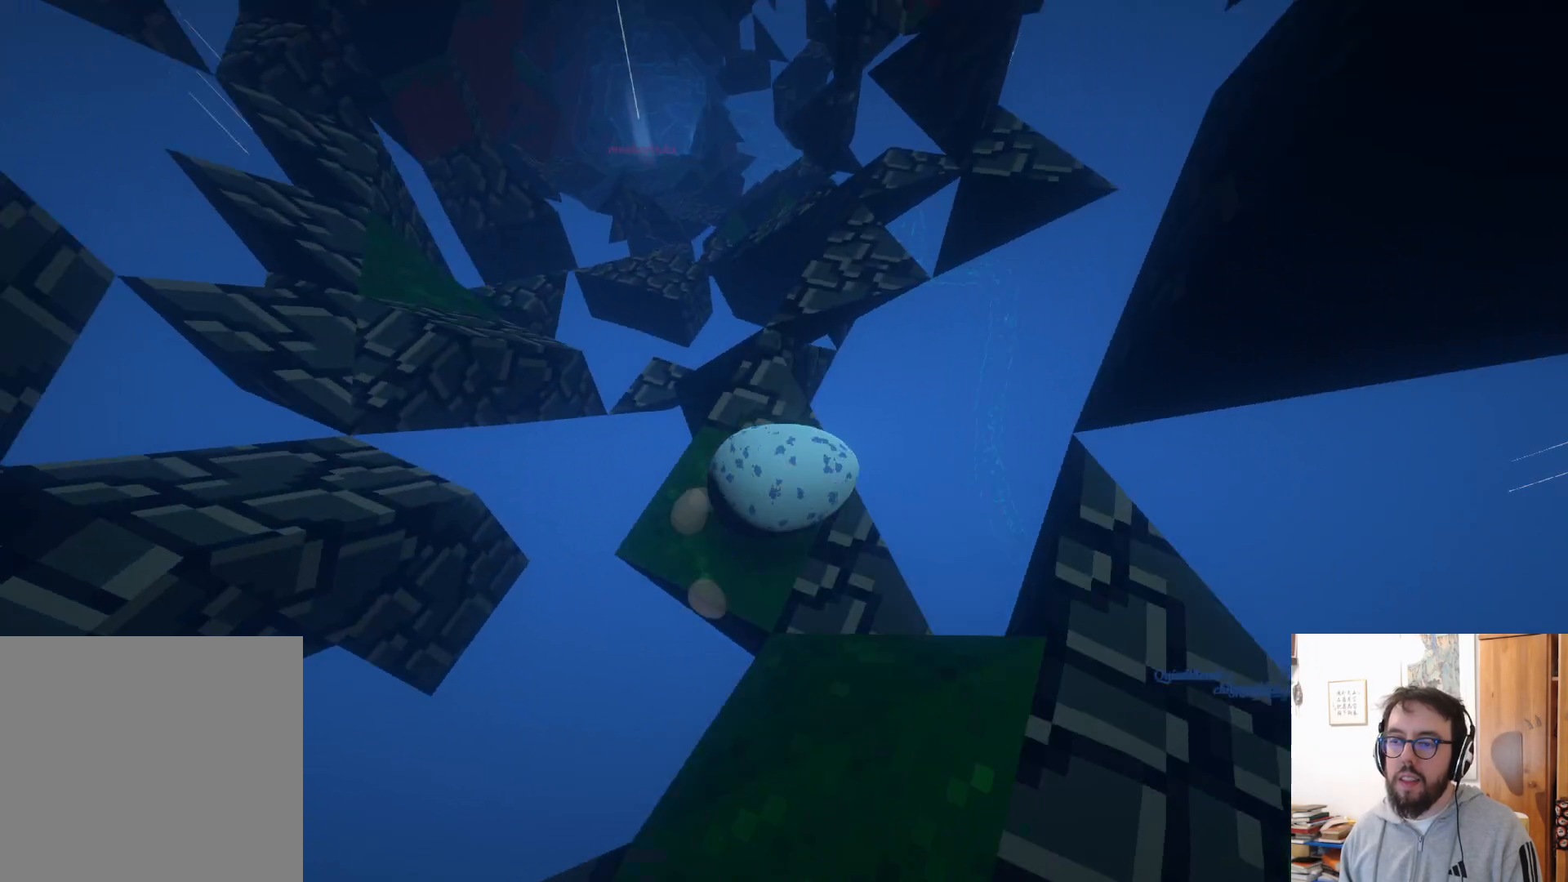
{"buttons": ["A"], "left_stick": "left", "right_stick": "center", "events": [[50, "right_stick", "center"], [450, "A", "down"]]}
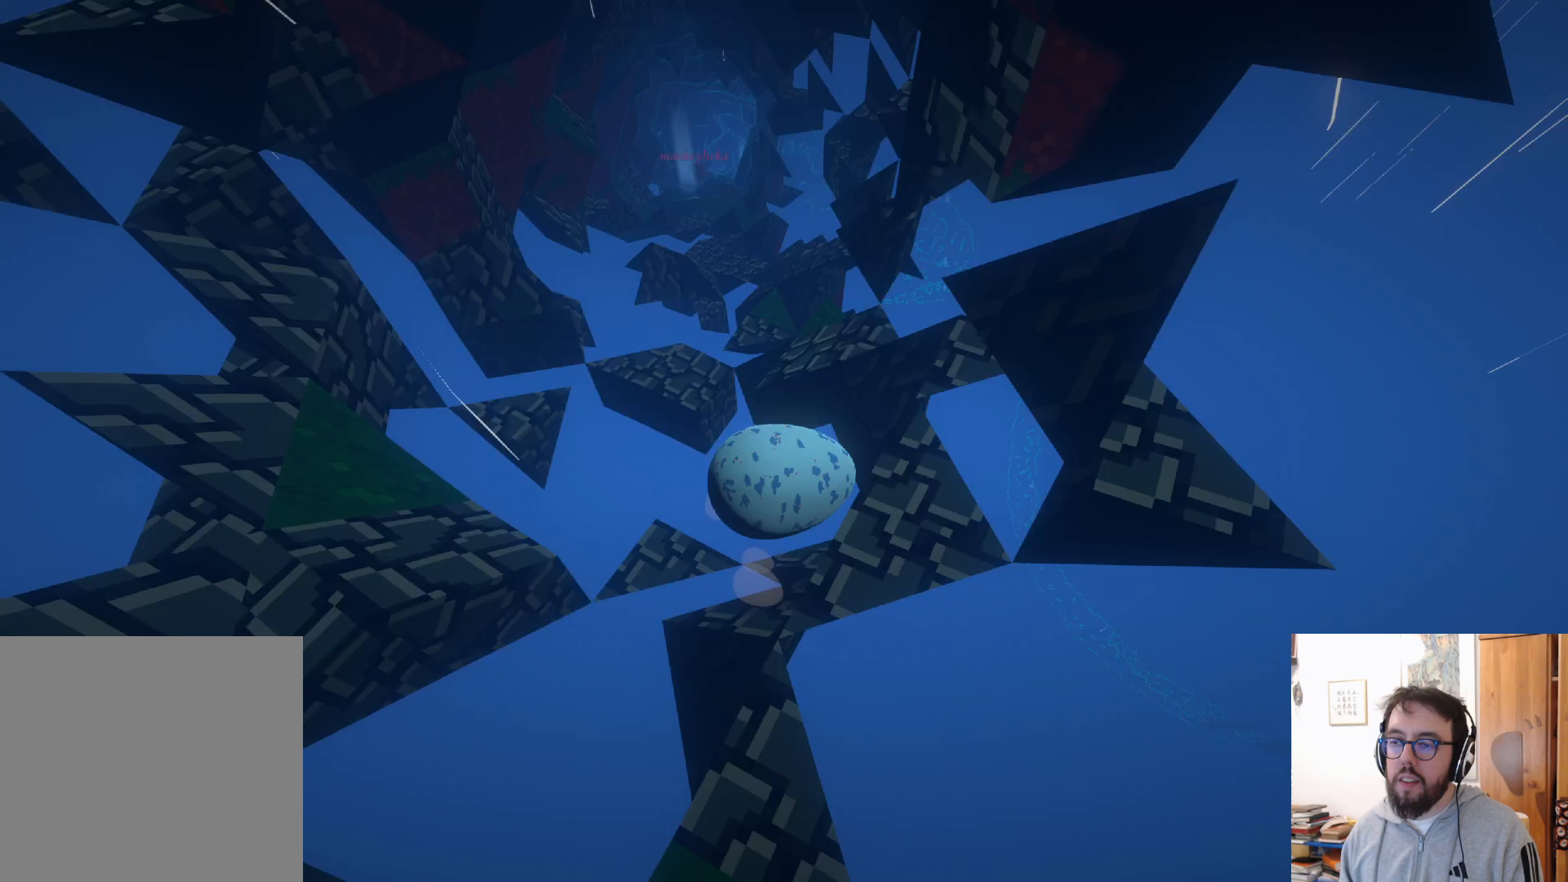
{"buttons": ["A"], "left_stick": "left", "right_stick": "center", "events": []}
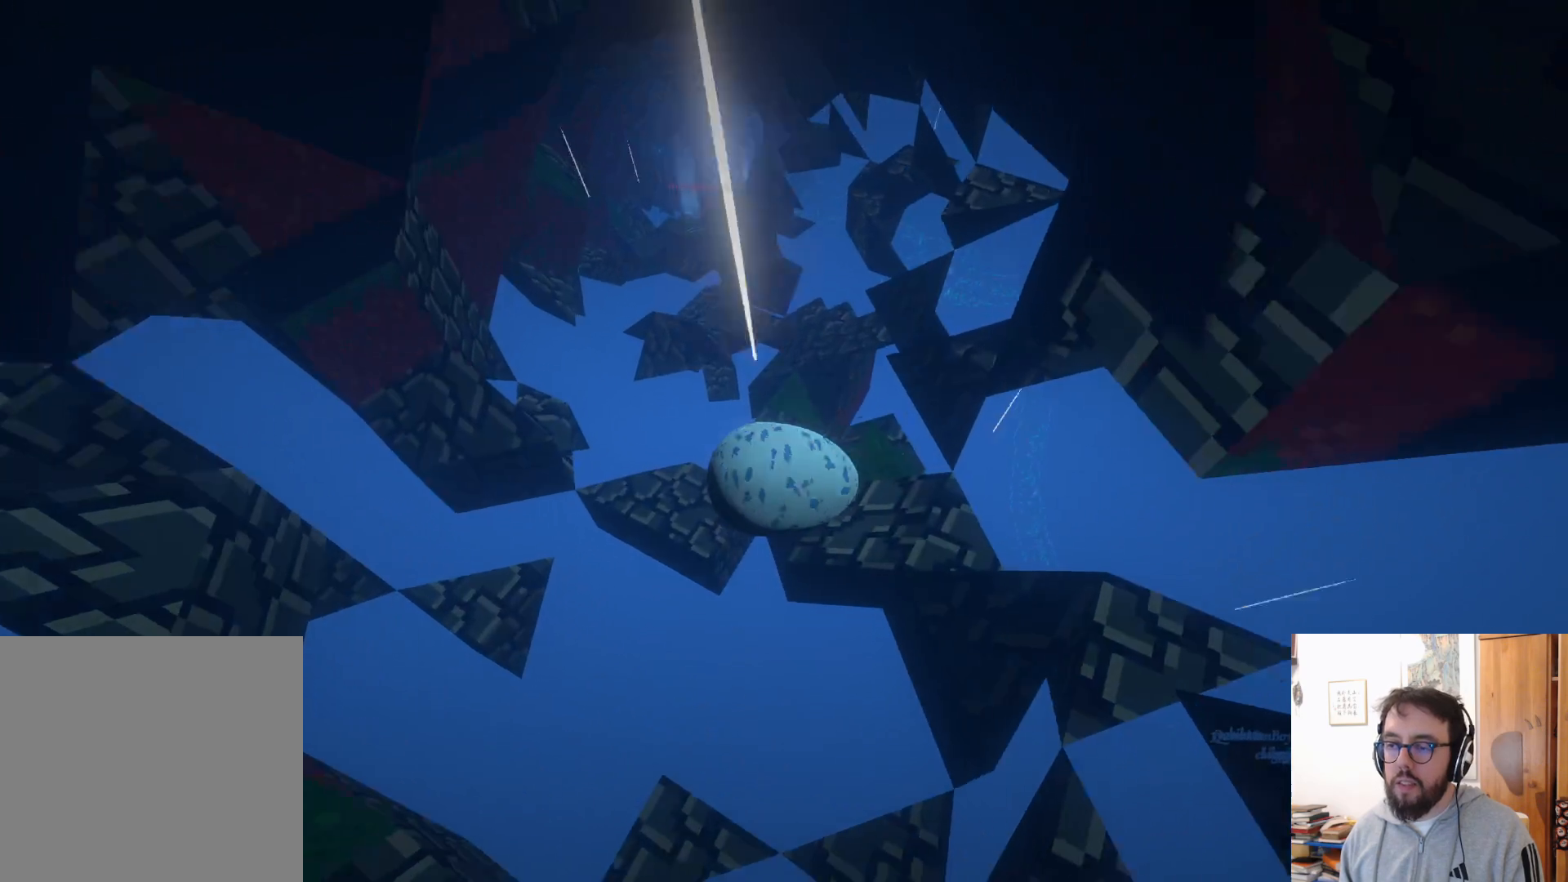
{"buttons": [], "left_stick": "right", "right_stick": "center", "events": [[67, "left_stick", "up-left"], [200, "A", "up"], [283, "B", "down"], [317, "left_stick", "up-right"], [400, "B", "up"], [417, "left_stick", "right"]]}
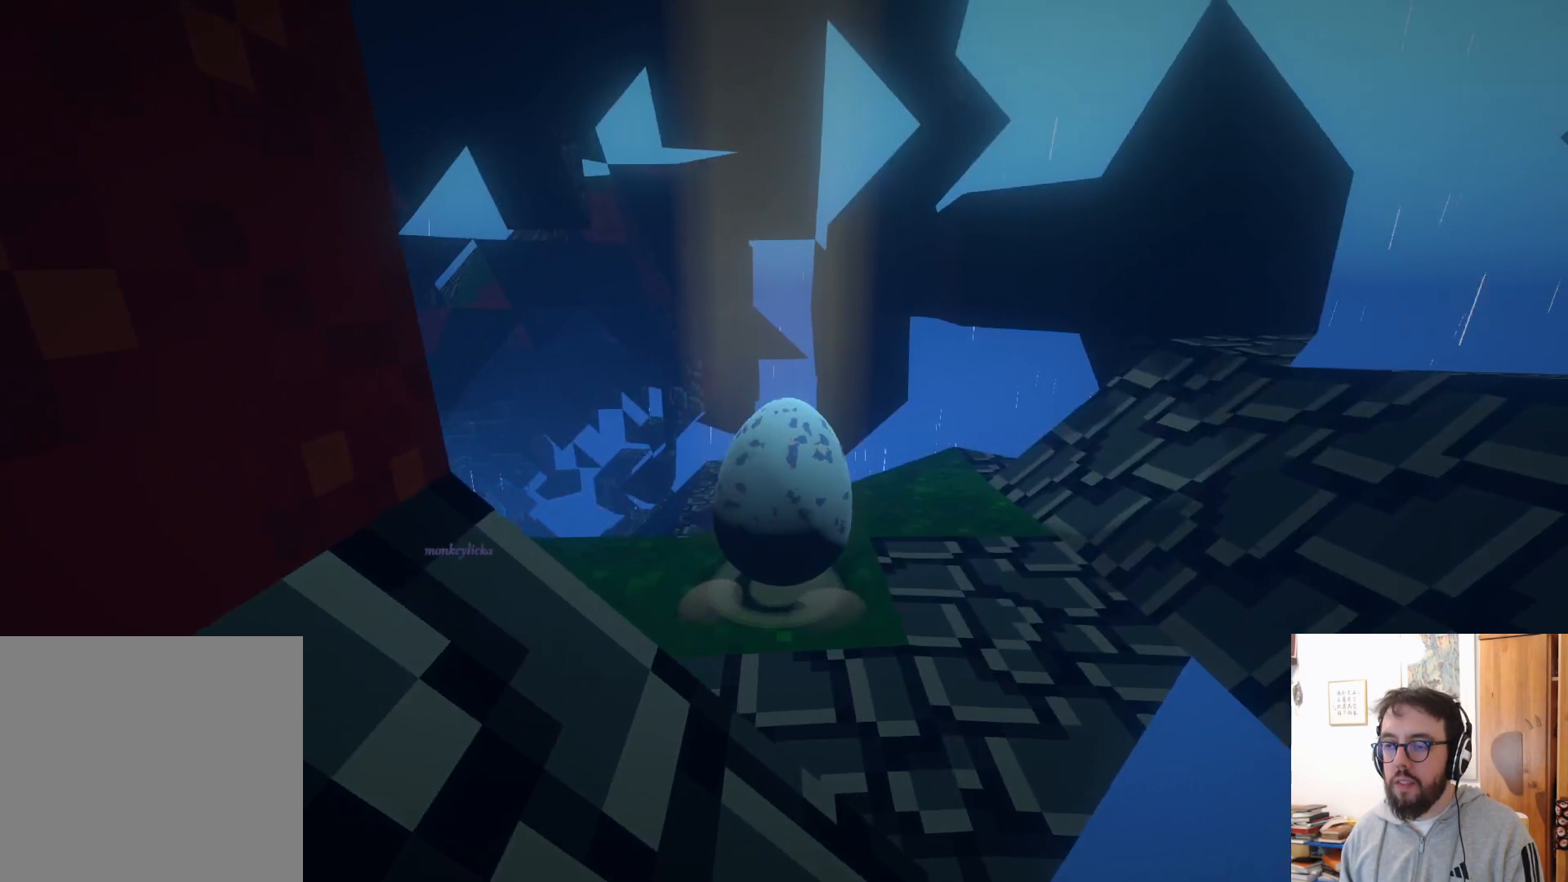
{"buttons": [], "left_stick": "up", "right_stick": "down-left", "events": [[100, "left_stick", "center"], [150, "right_stick", "down"], [267, "right_stick", "down-left"], [400, "left_stick", "up"]]}
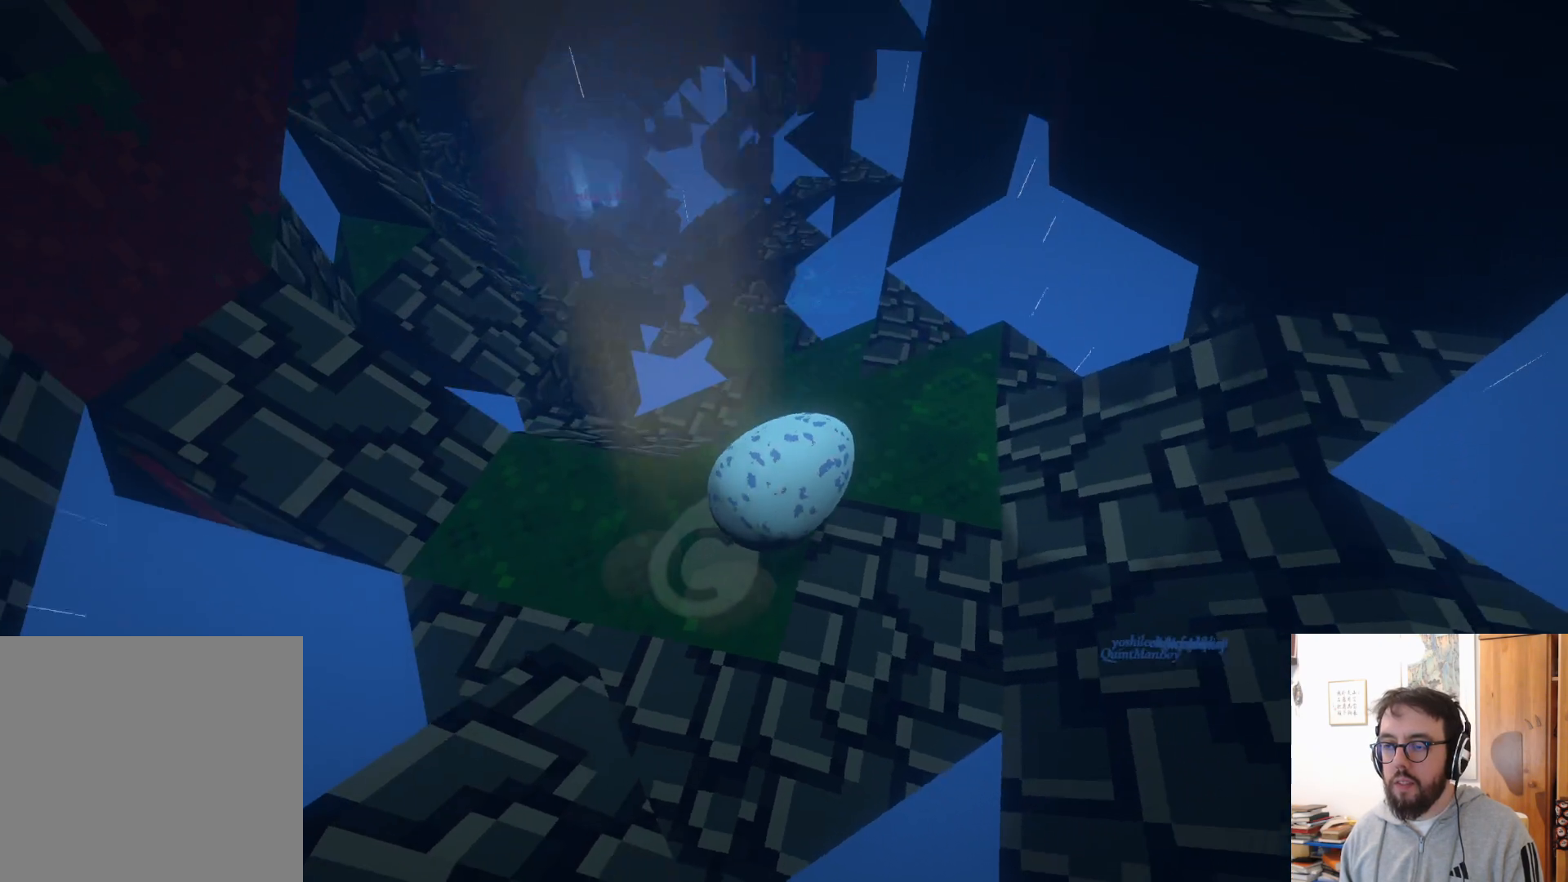
{"buttons": [], "left_stick": "up", "right_stick": "center", "events": [[50, "right_stick", "center"], [200, "right_stick", "down-left"], [450, "right_stick", "center"]]}
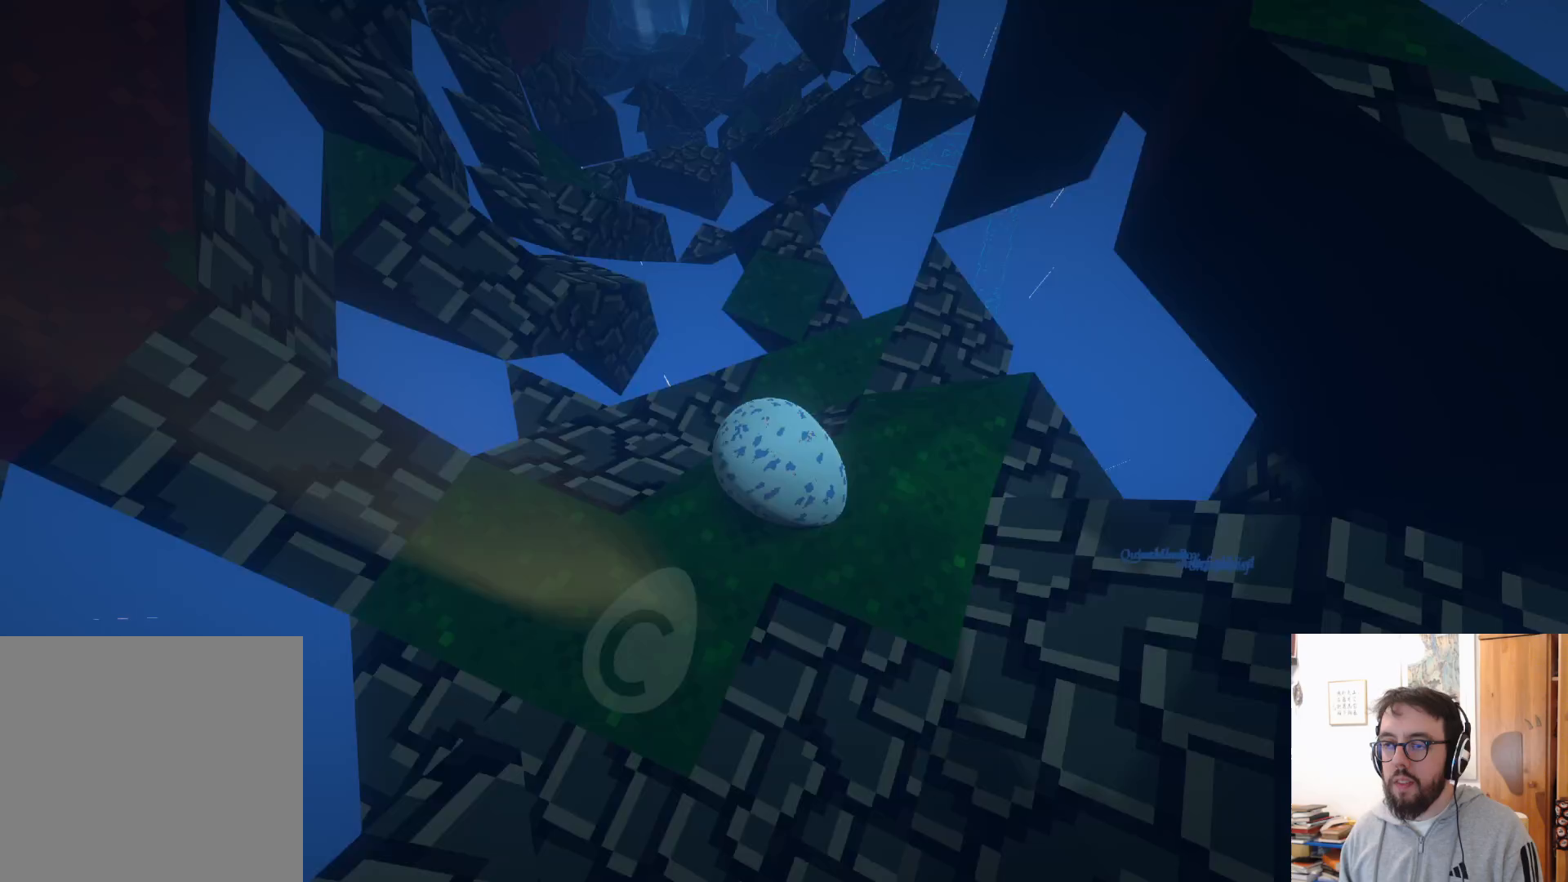
{"buttons": [], "left_stick": "up", "right_stick": "center", "events": [[183, "left_stick", "up-right"], [433, "left_stick", "up"]]}
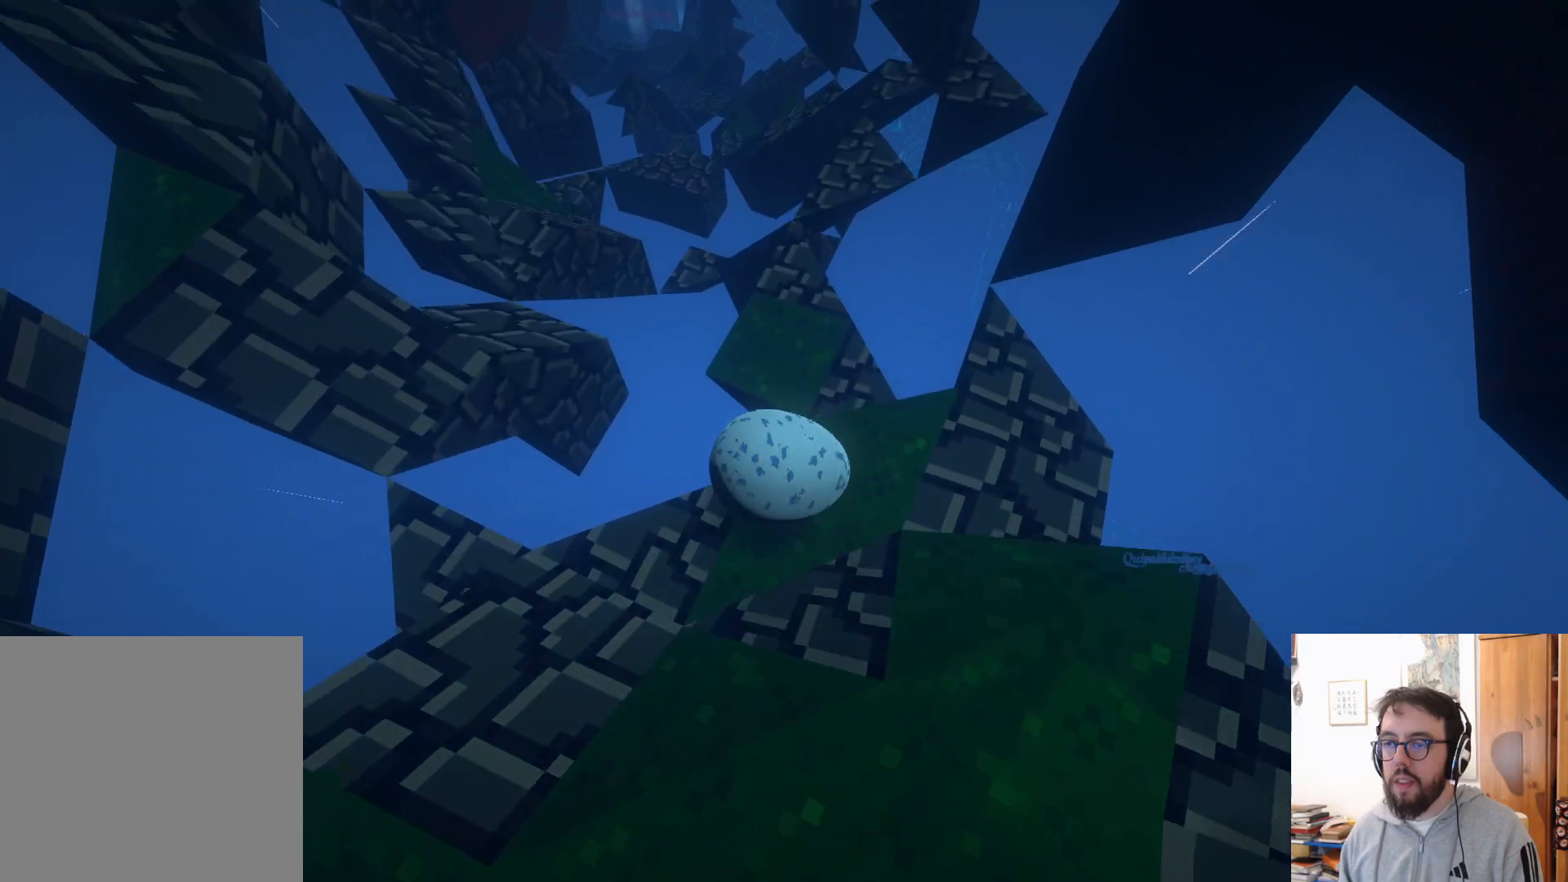
{"buttons": [], "left_stick": "left", "right_stick": "center", "events": [[133, "left_stick", "up-left"], [450, "left_stick", "left"]]}
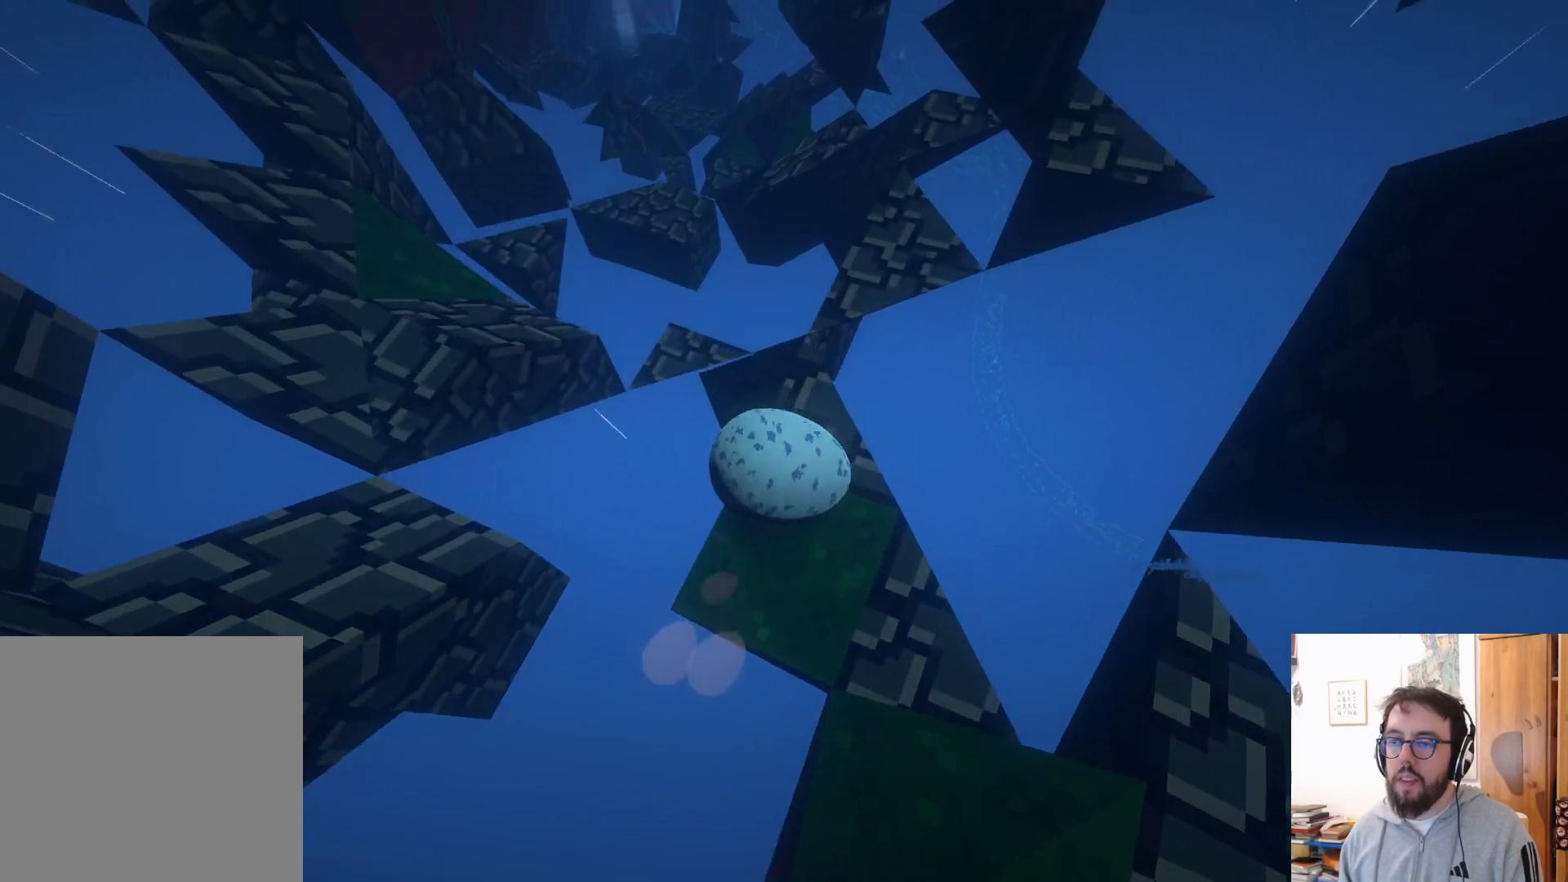
{"buttons": ["A"], "left_stick": "up", "right_stick": "center", "events": [[233, "A", "down"], [250, "left_stick", "up-left"], [350, "left_stick", "up"]]}
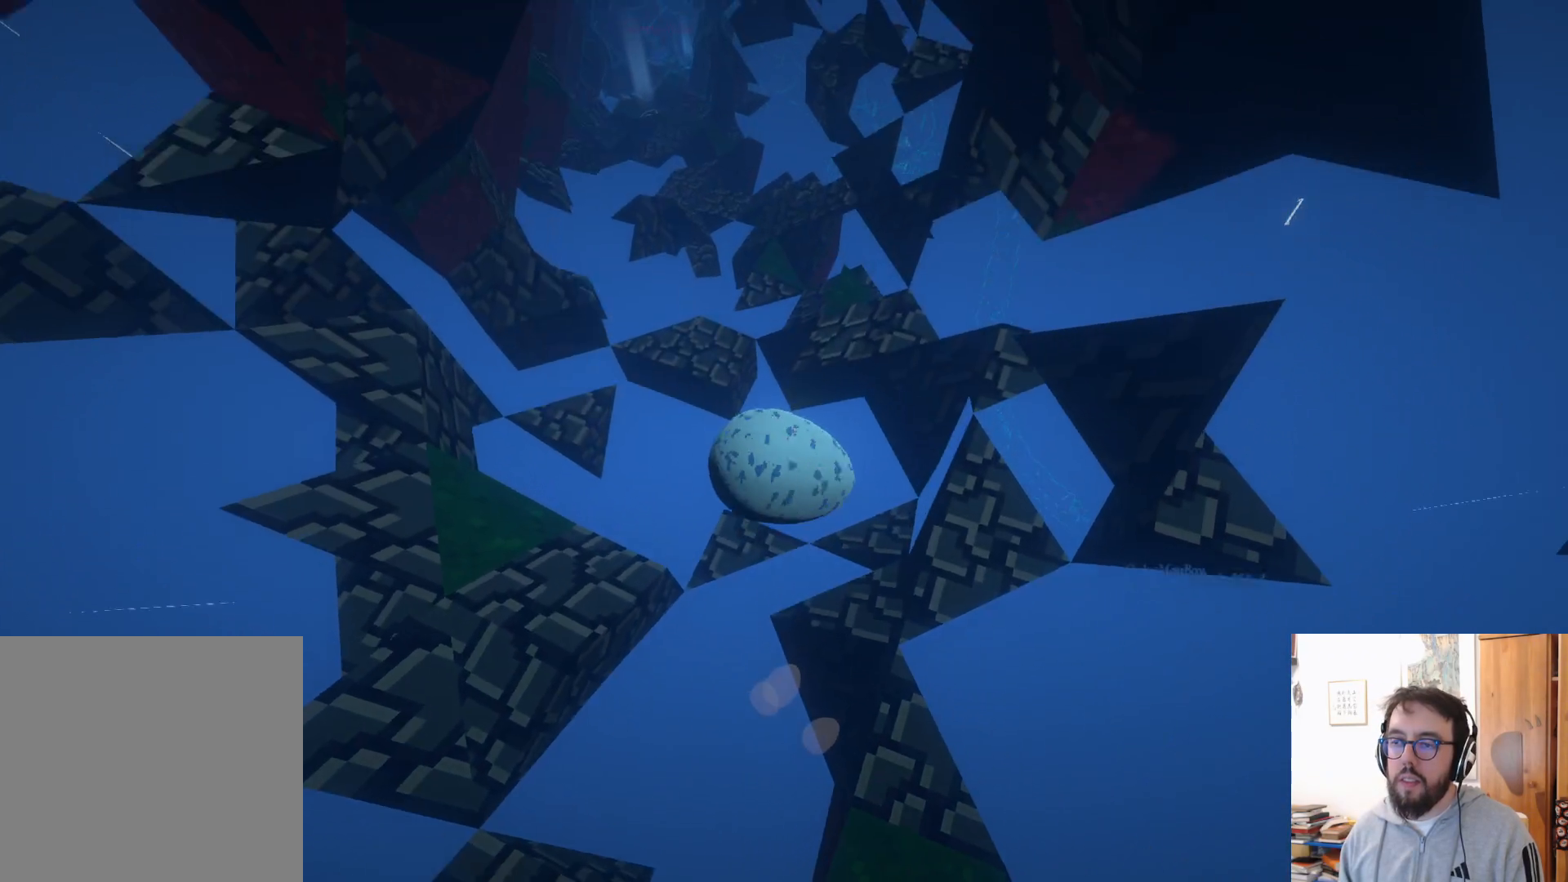
{"buttons": [], "left_stick": "right", "right_stick": "center", "events": [[67, "left_stick", "up-right"], [133, "A", "up"], [300, "left_stick", "right"], [333, "B", "down"], [433, "B", "up"]]}
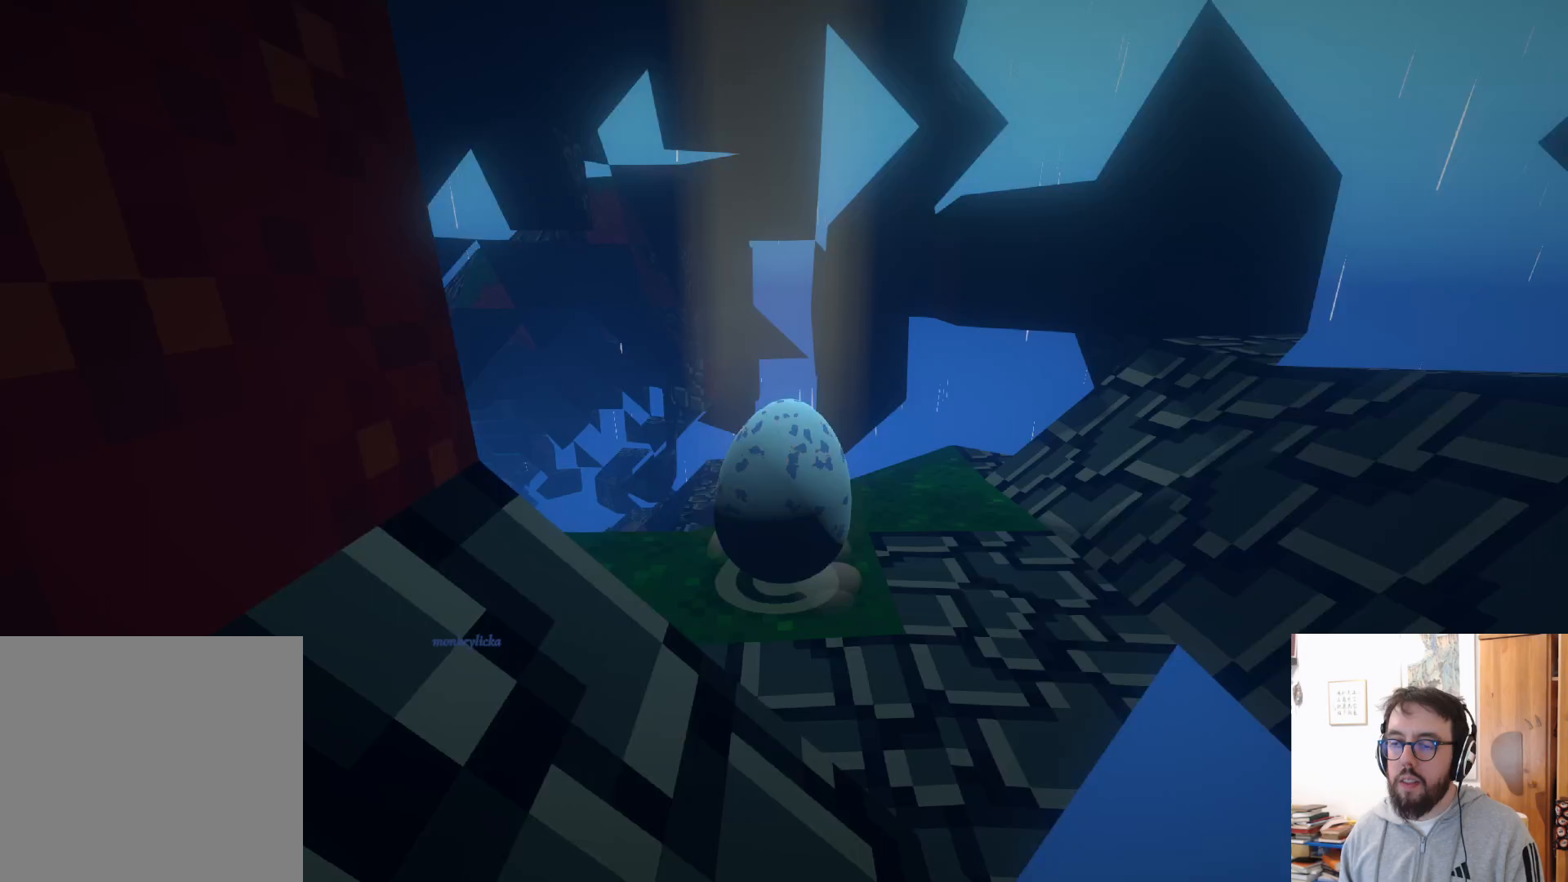
{"buttons": [], "left_stick": "up-left", "right_stick": "center", "events": [[17, "right_stick", "down-left"], [200, "left_stick", "up"], [267, "R2", "down"], [317, "R2", "up"], [367, "left_stick", "up-left"], [467, "right_stick", "center"]]}
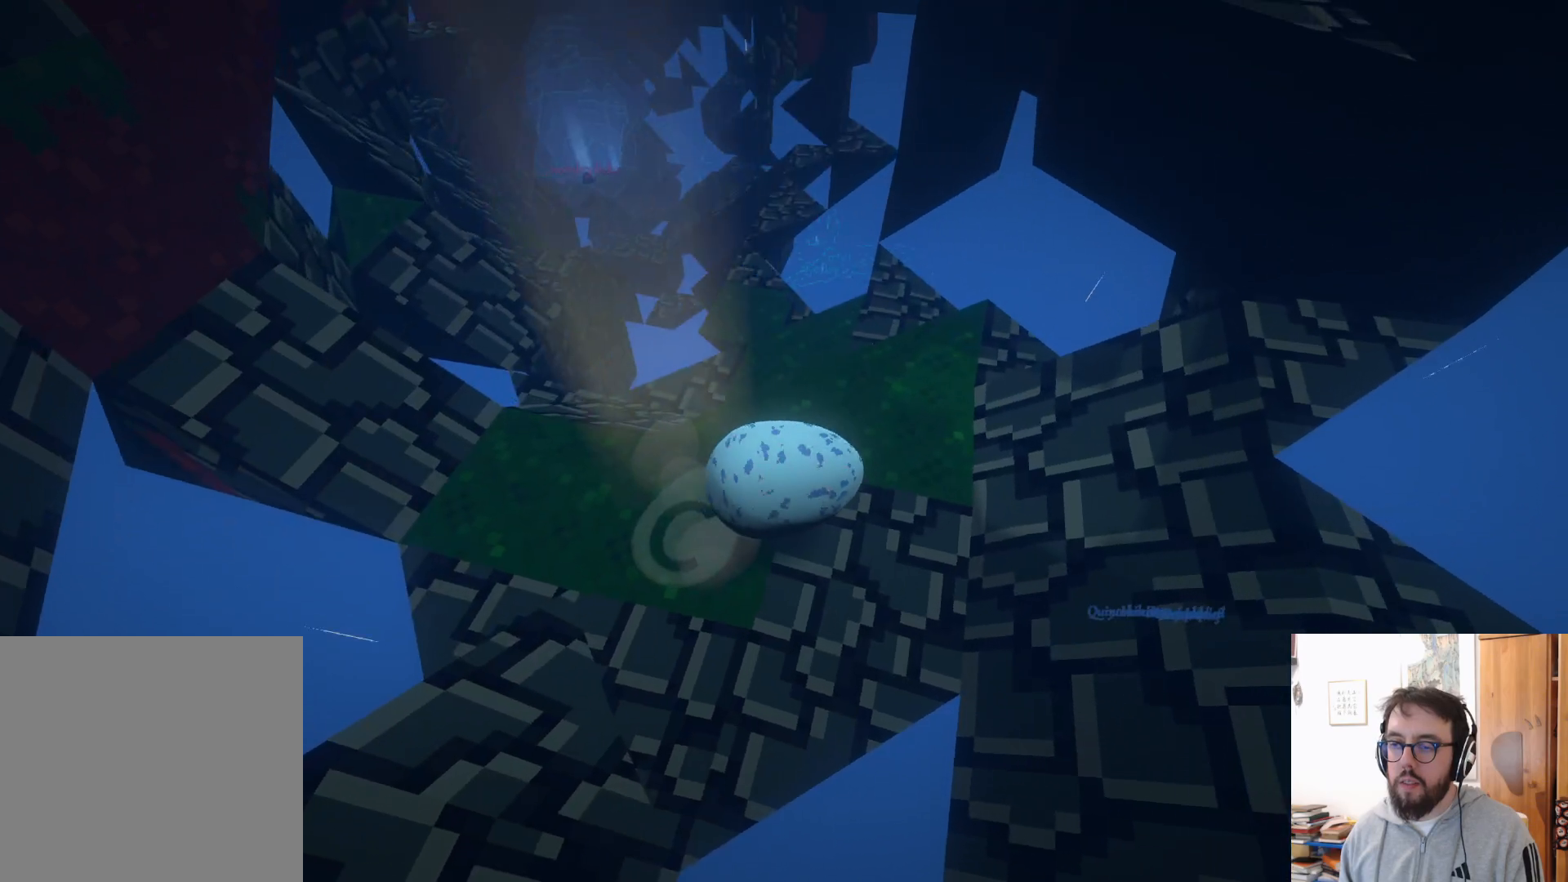
{"buttons": [], "left_stick": "center", "right_stick": "left", "events": [[167, "right_stick", "down-left"], [450, "right_stick", "left"], [500, "left_stick", "center"]]}
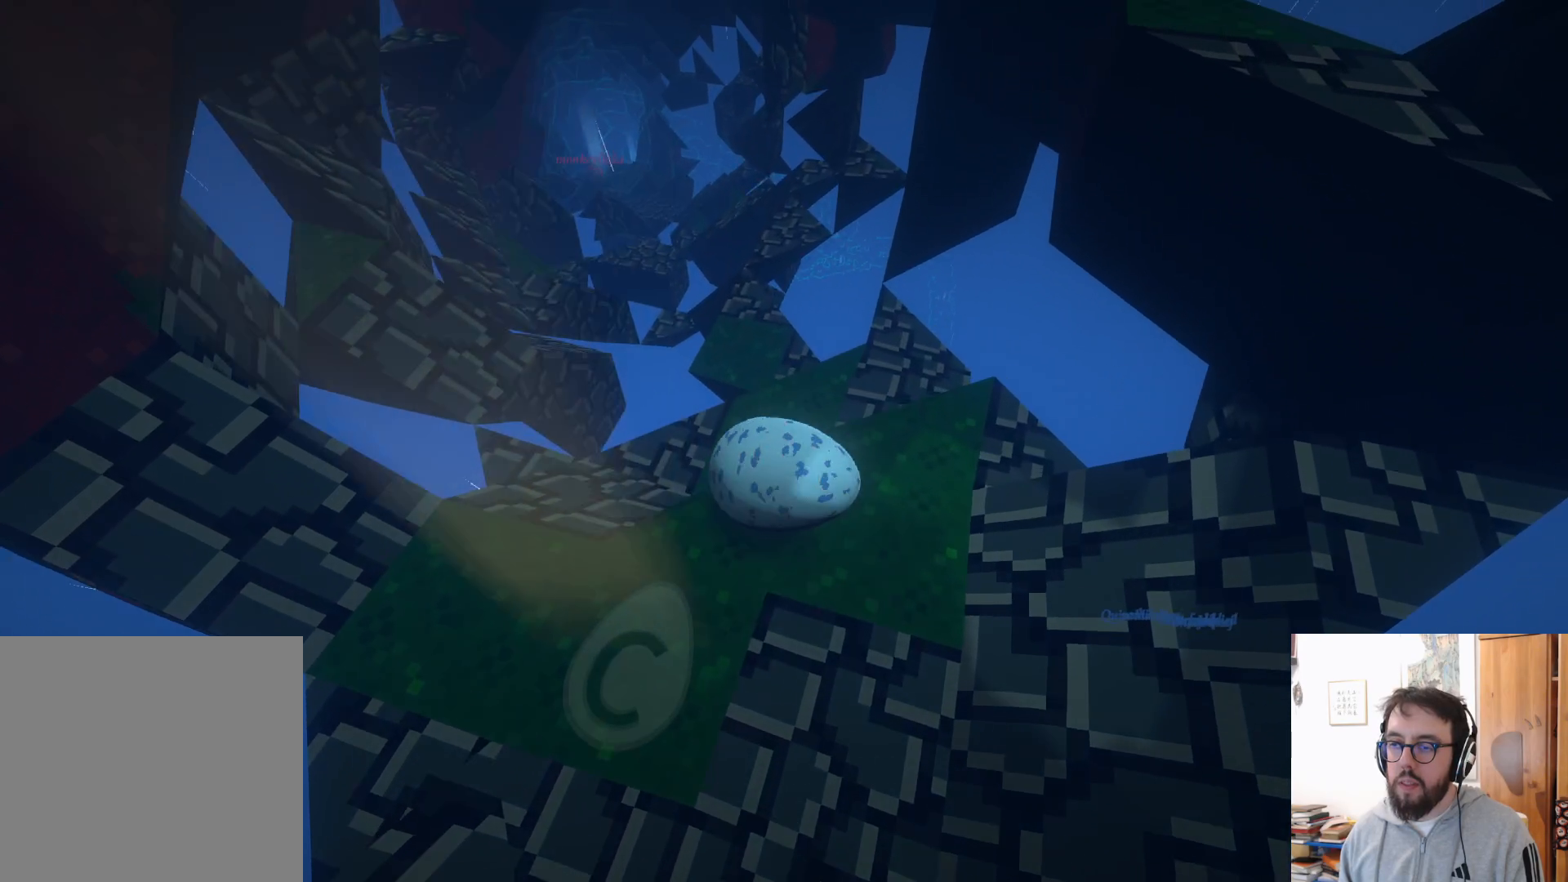
{"buttons": [], "left_stick": "up", "right_stick": "center", "events": [[117, "left_stick", "up"], [117, "right_stick", "down-left"], [383, "right_stick", "center"]]}
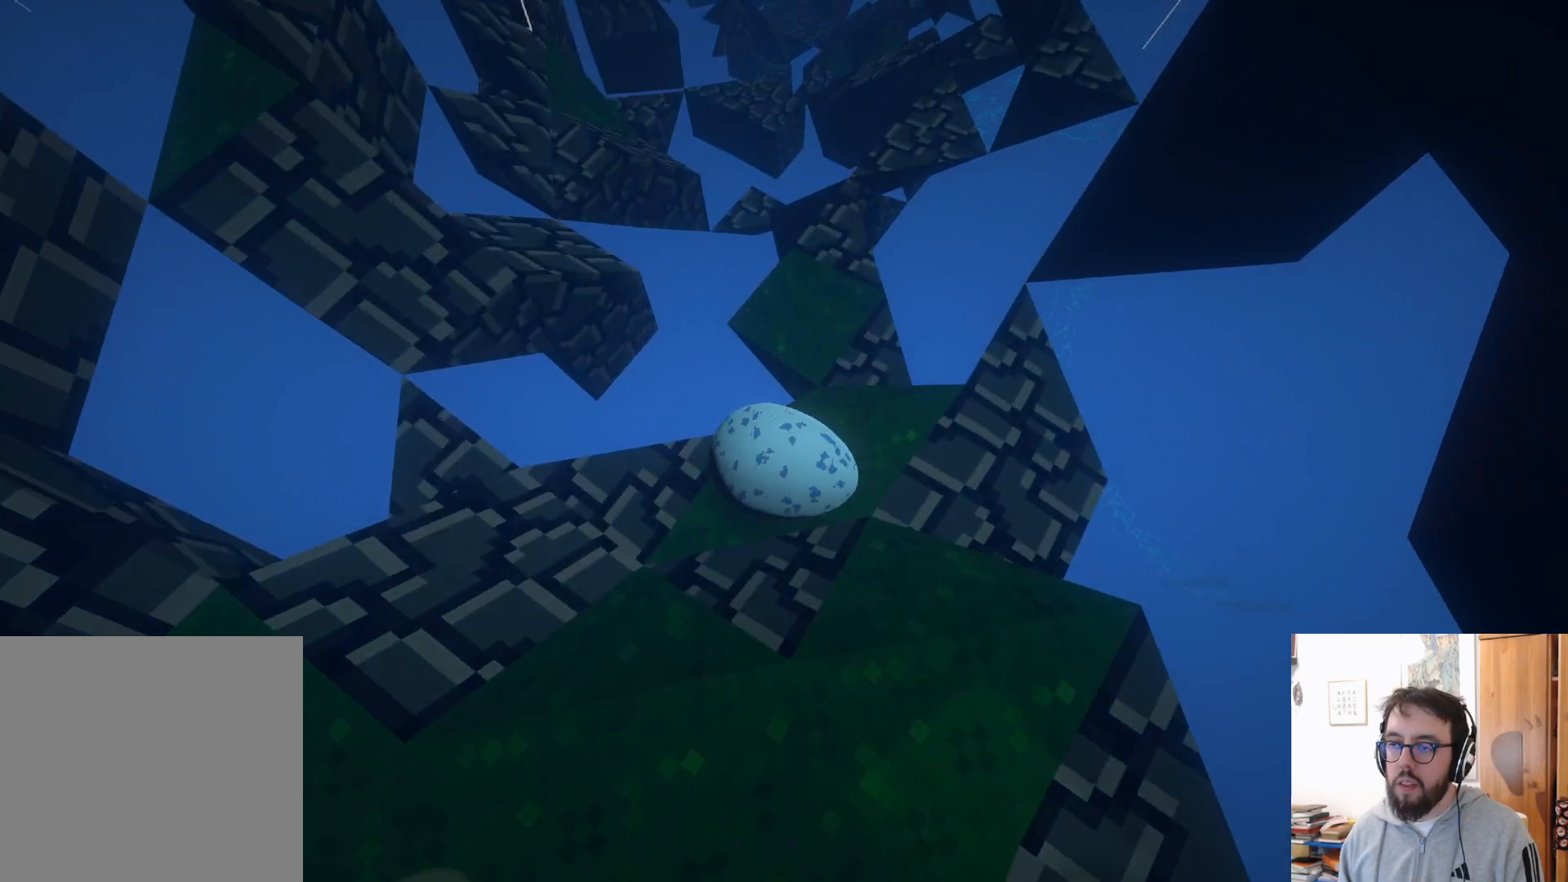
{"buttons": [], "left_stick": "up-left", "right_stick": "center", "events": [[317, "left_stick", "up-left"], [367, "right_stick", "left"], [500, "right_stick", "center"]]}
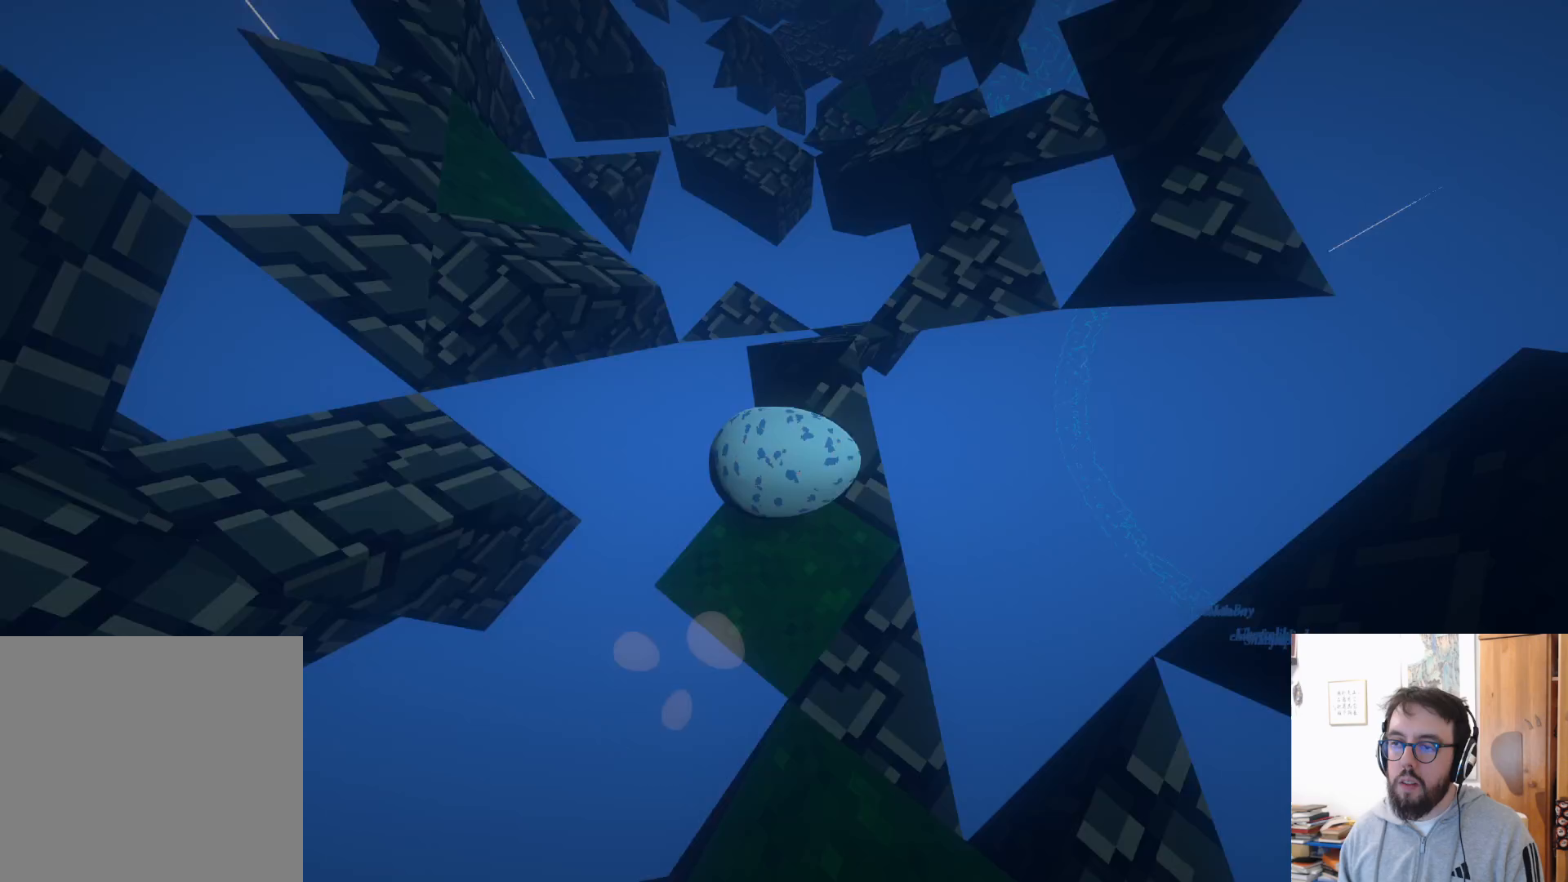
{"buttons": [], "left_stick": "up-right", "right_stick": "center", "events": [[383, "left_stick", "up"], [500, "left_stick", "up-right"]]}
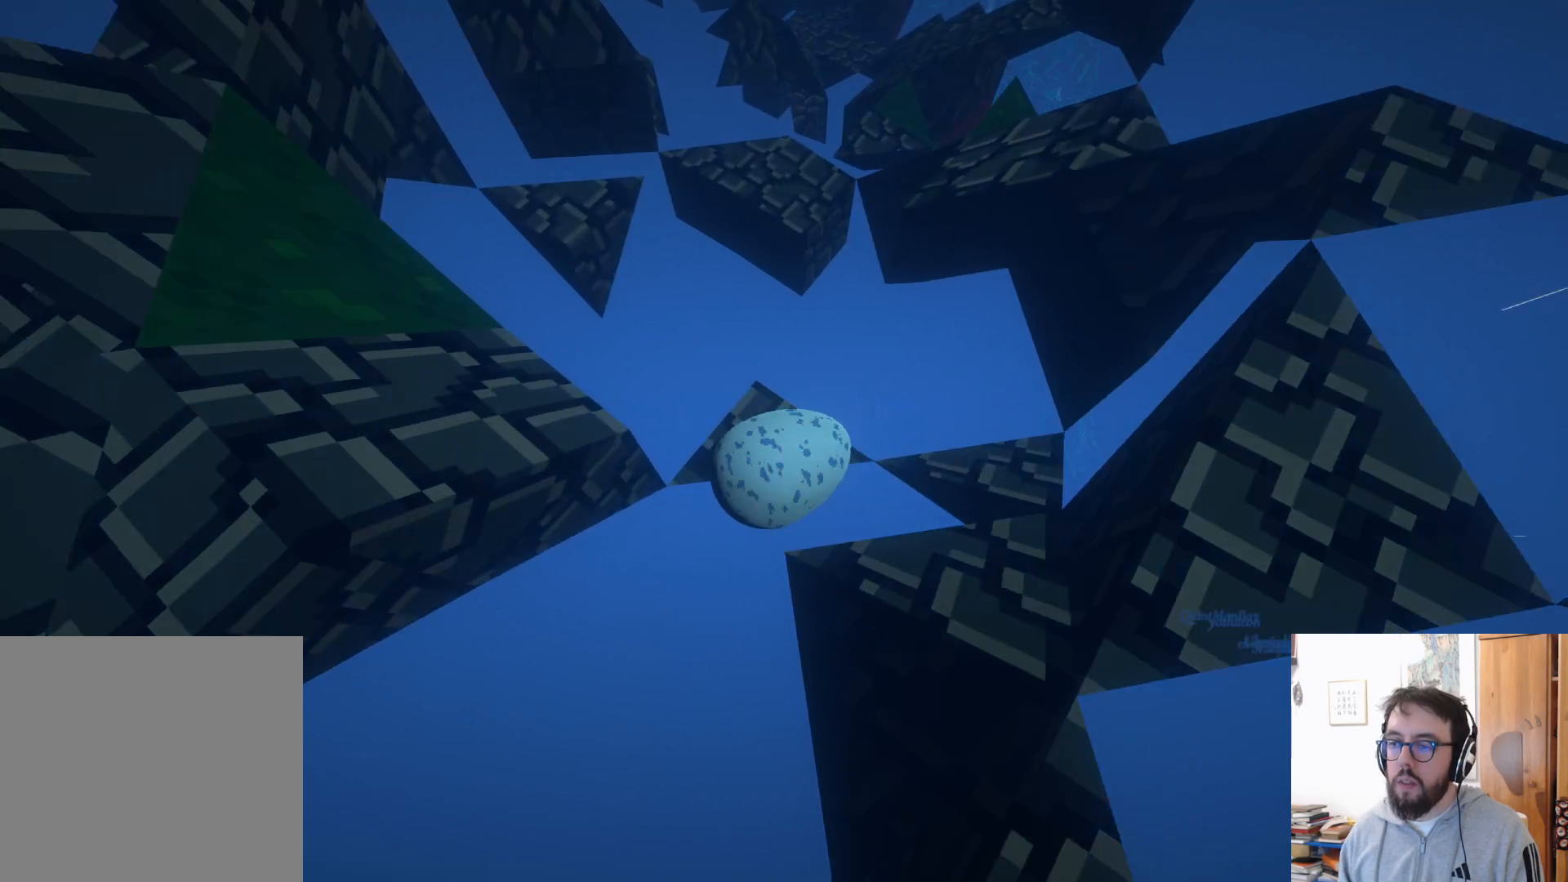
{"buttons": [], "left_stick": "right", "right_stick": "center", "events": [[183, "left_stick", "right"], [200, "A", "down"], [350, "A", "up"]]}
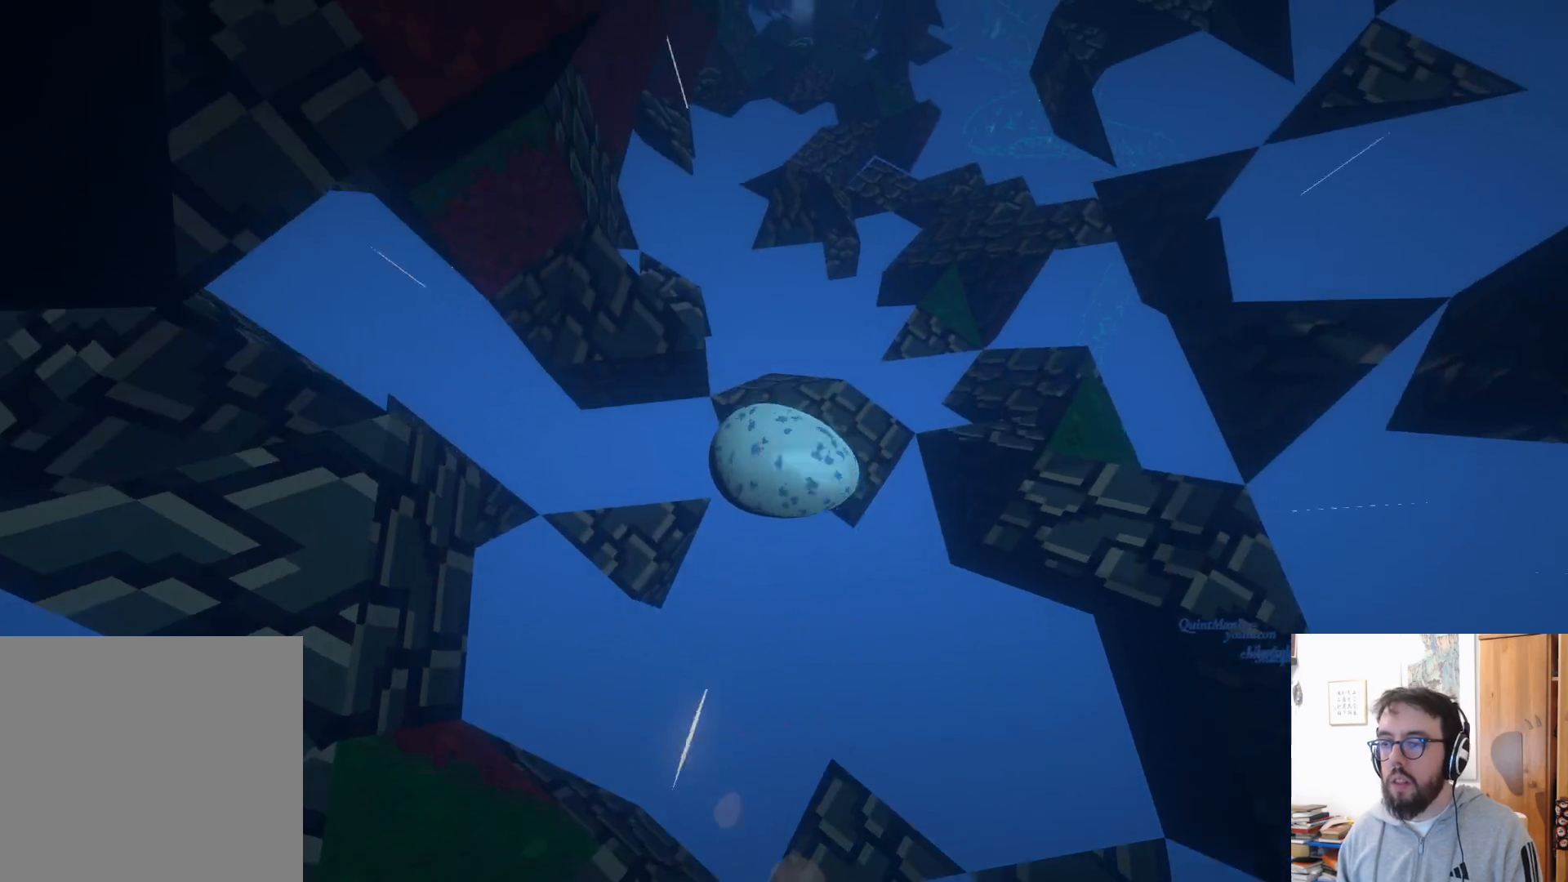
{"buttons": ["A"], "left_stick": "up-right", "right_stick": "center", "events": [[17, "right_stick", "right"], [117, "right_stick", "center"], [433, "A", "down"], [483, "left_stick", "up-right"]]}
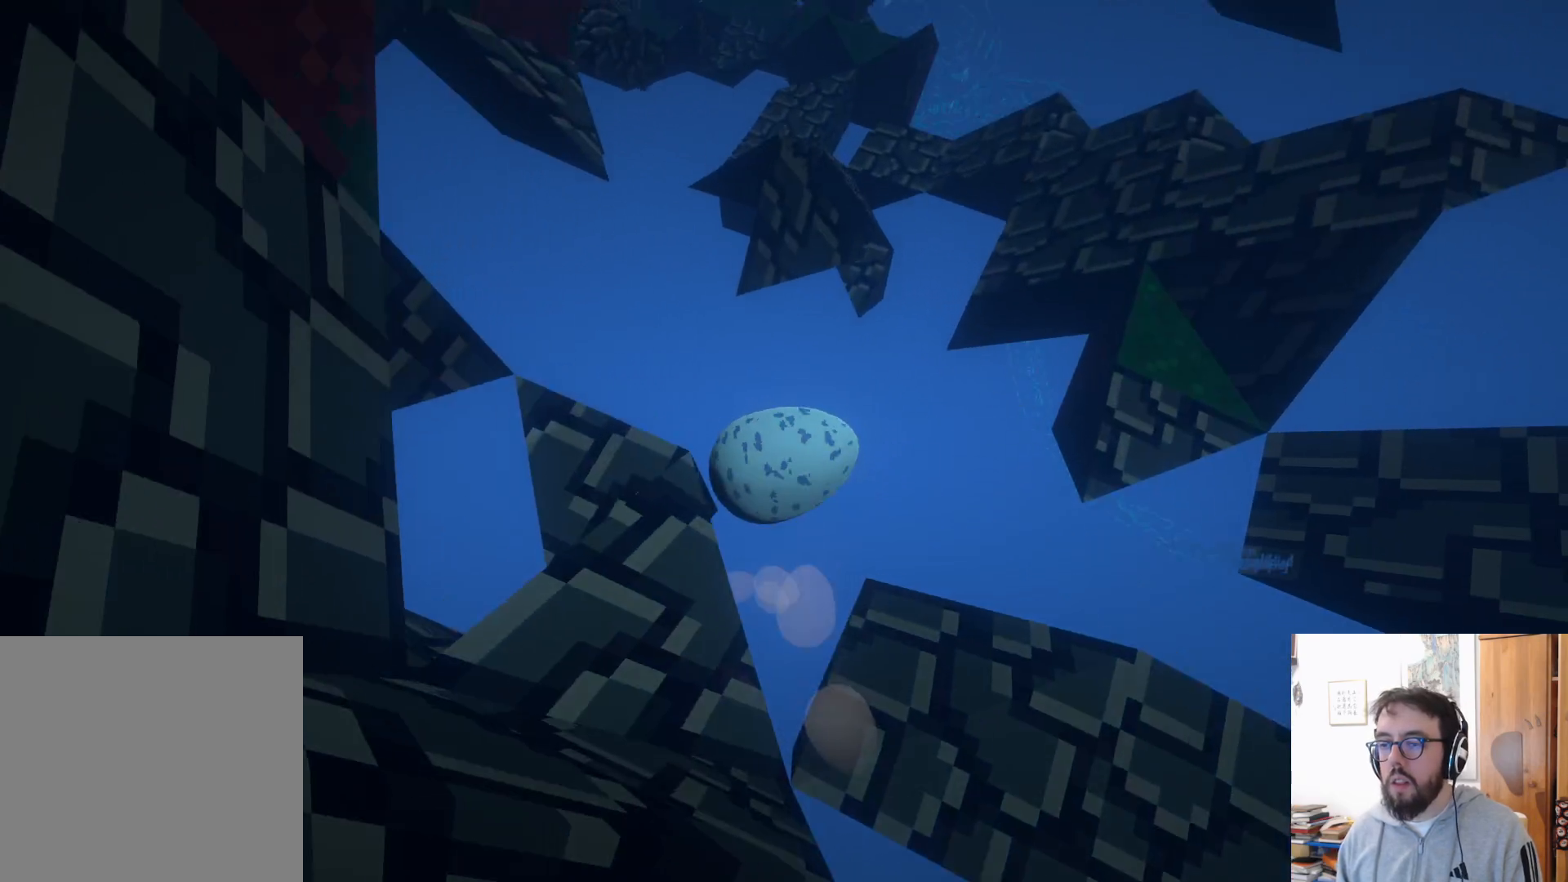
{"buttons": [], "left_stick": "up", "right_stick": "center", "events": [[350, "A", "up"], [483, "left_stick", "up"]]}